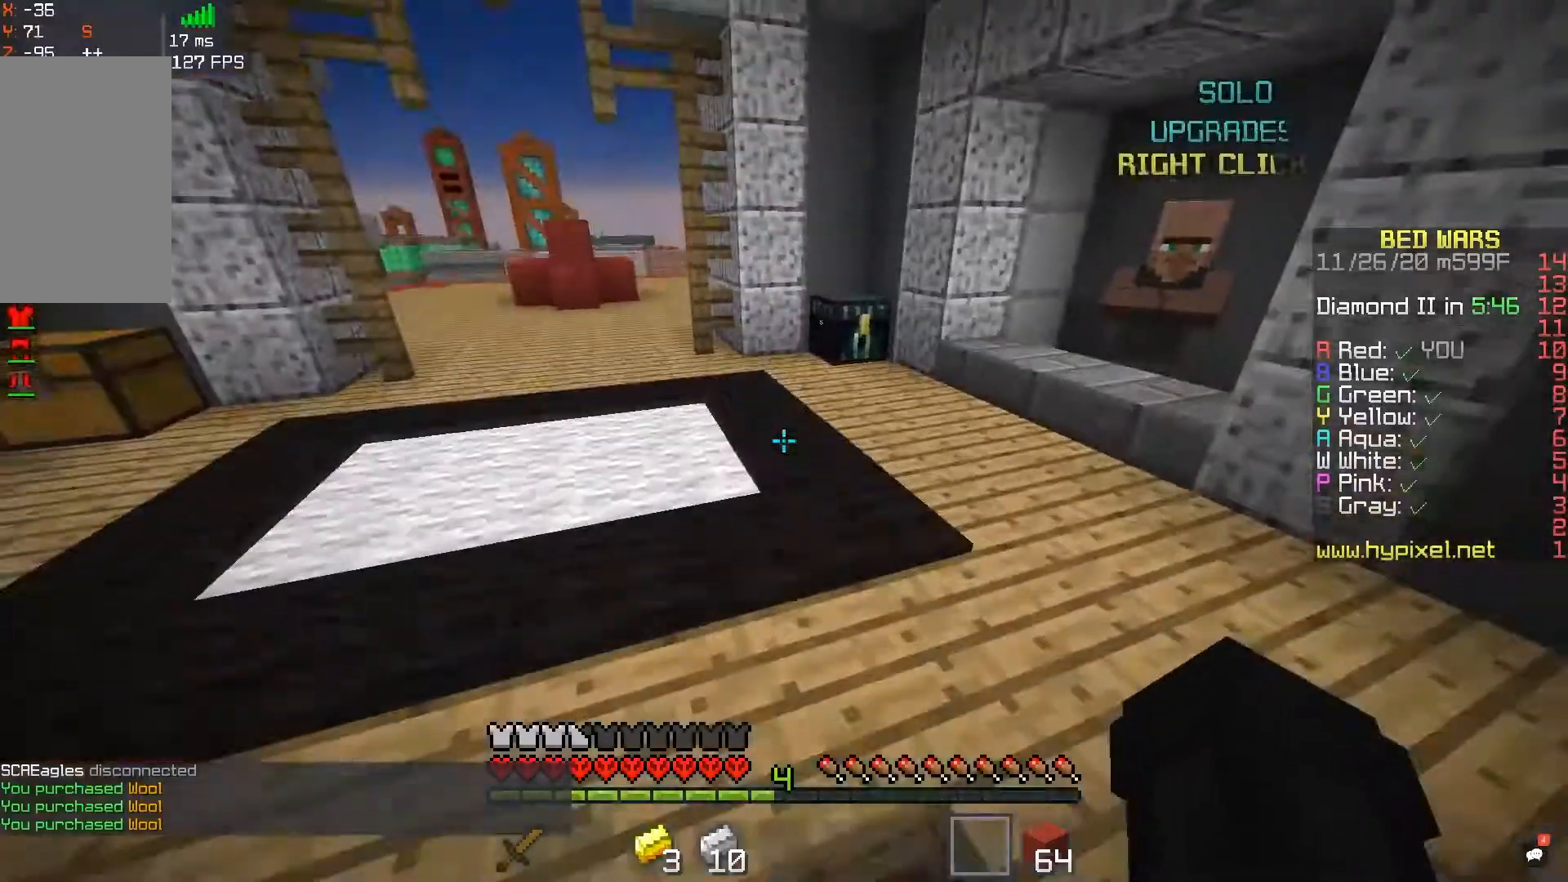
Gameplay with keyboard and mouse; each line is a JSON object with the keys and mouse buttons held at the frame after it. "events" lists presses ("down") and releases ("up") of "a", "d", "s", "space", "w", "mouse_left" and "mouse_right" between this image and that frame as [ms after this image, input, new state], when the widget could be followed in between. "mouse_left", "mouse_right" = the "left", "right" buttons of the "mouse" list. No other keys are recorded. Fast repeated clicks can show as one long hold. Mouse movement is not recorded.
{"keys": ["a", "w"], "mouse": []}
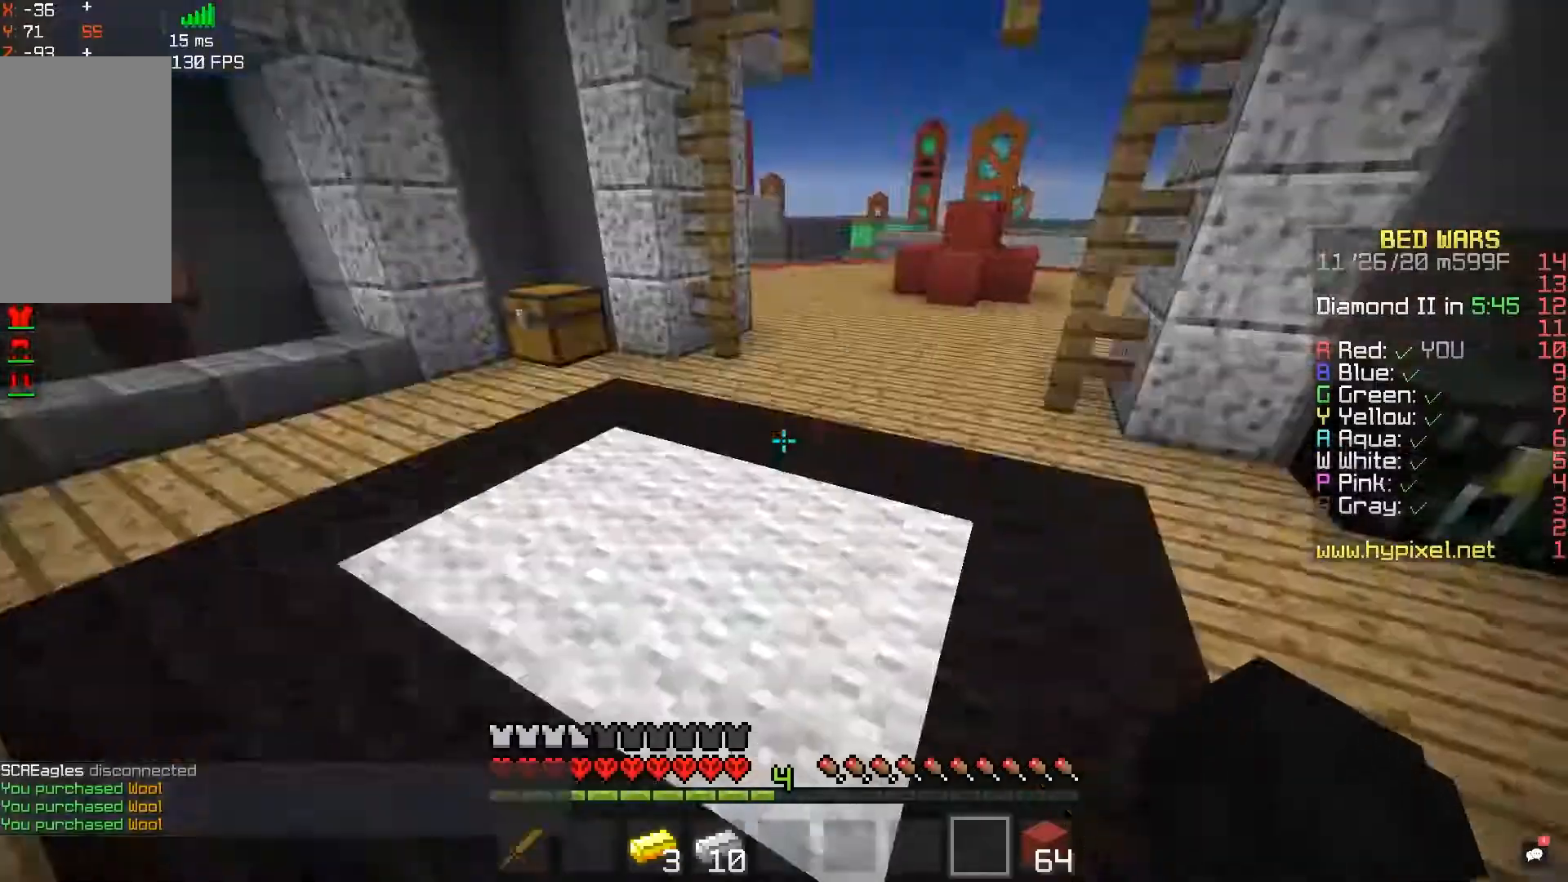
{"keys": ["a", "w"], "mouse": [], "events": []}
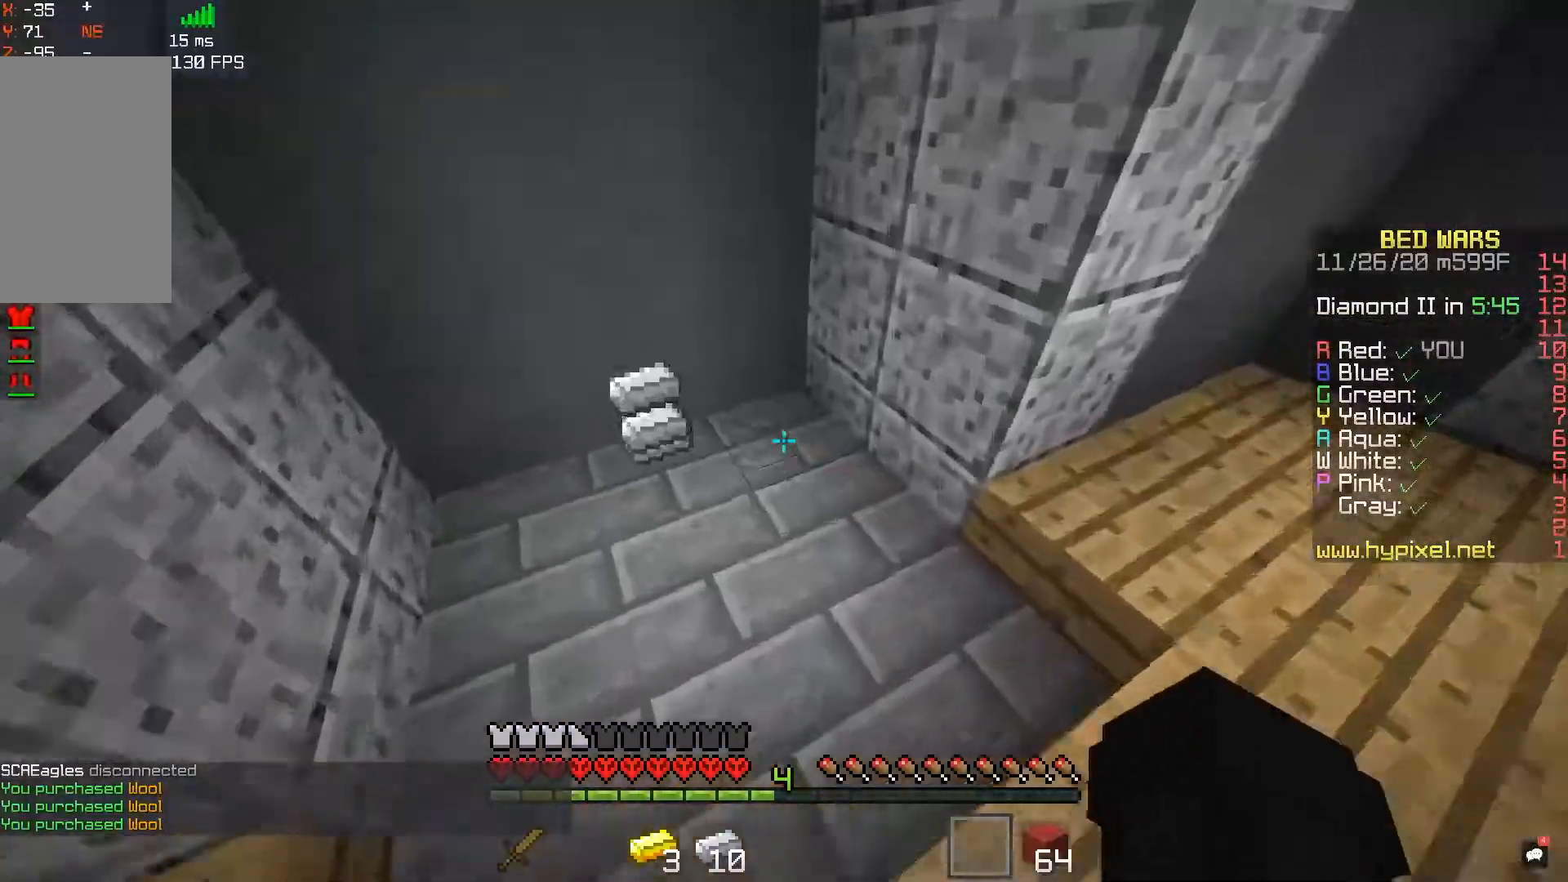
{"keys": ["d", "w"], "mouse": [], "events": [[167, "a", "up"], [417, "d", "down"]]}
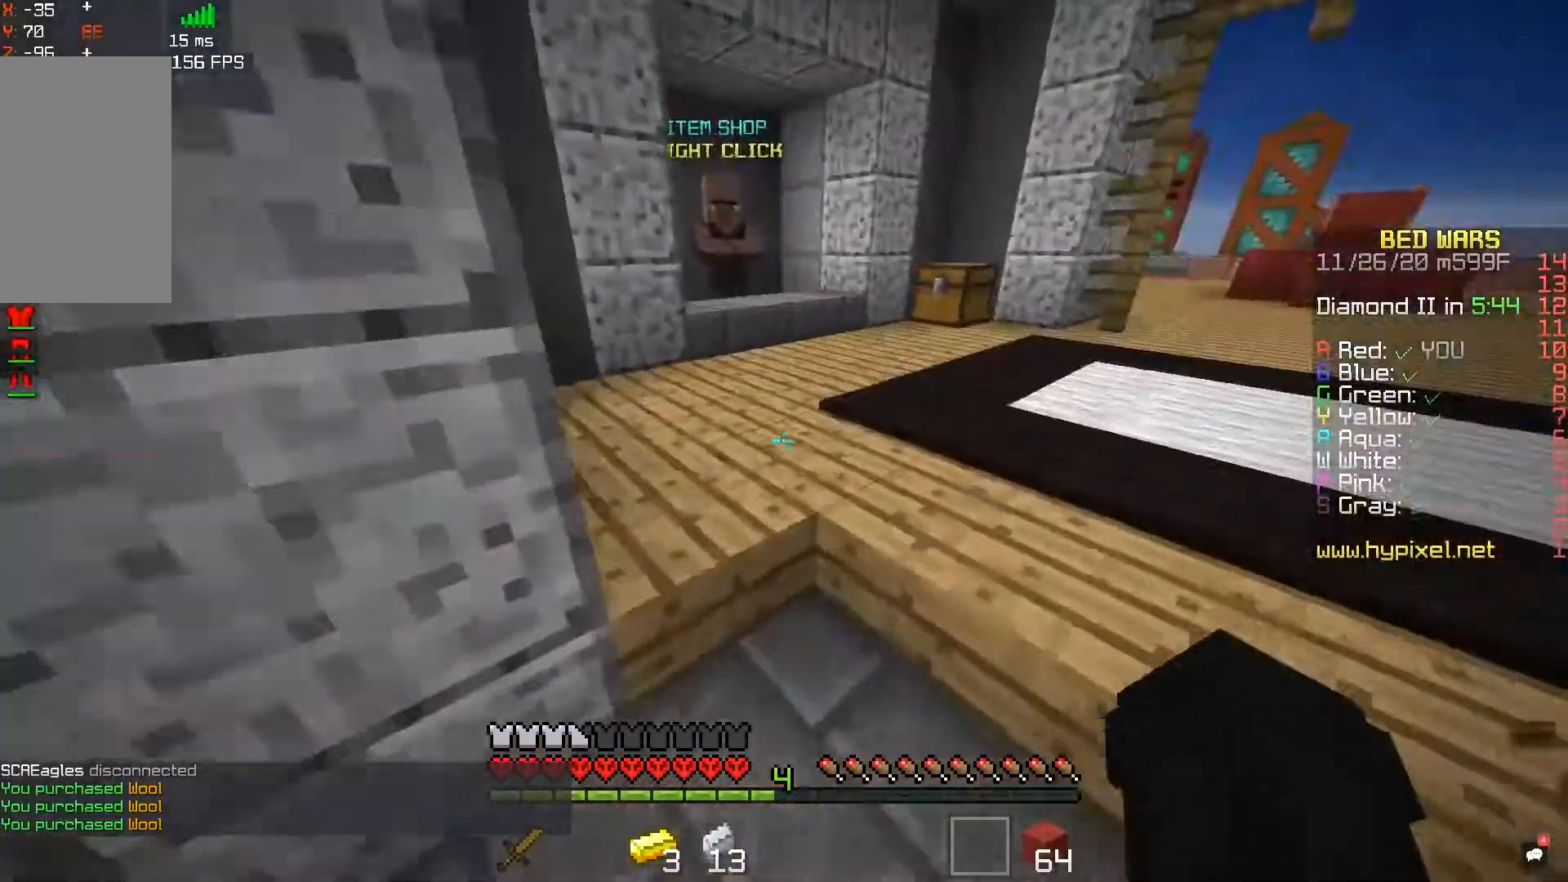
{"keys": ["a", "w"], "mouse": [], "events": [[50, "space", "down"], [117, "d", "up"], [167, "a", "down"], [283, "space", "up"]]}
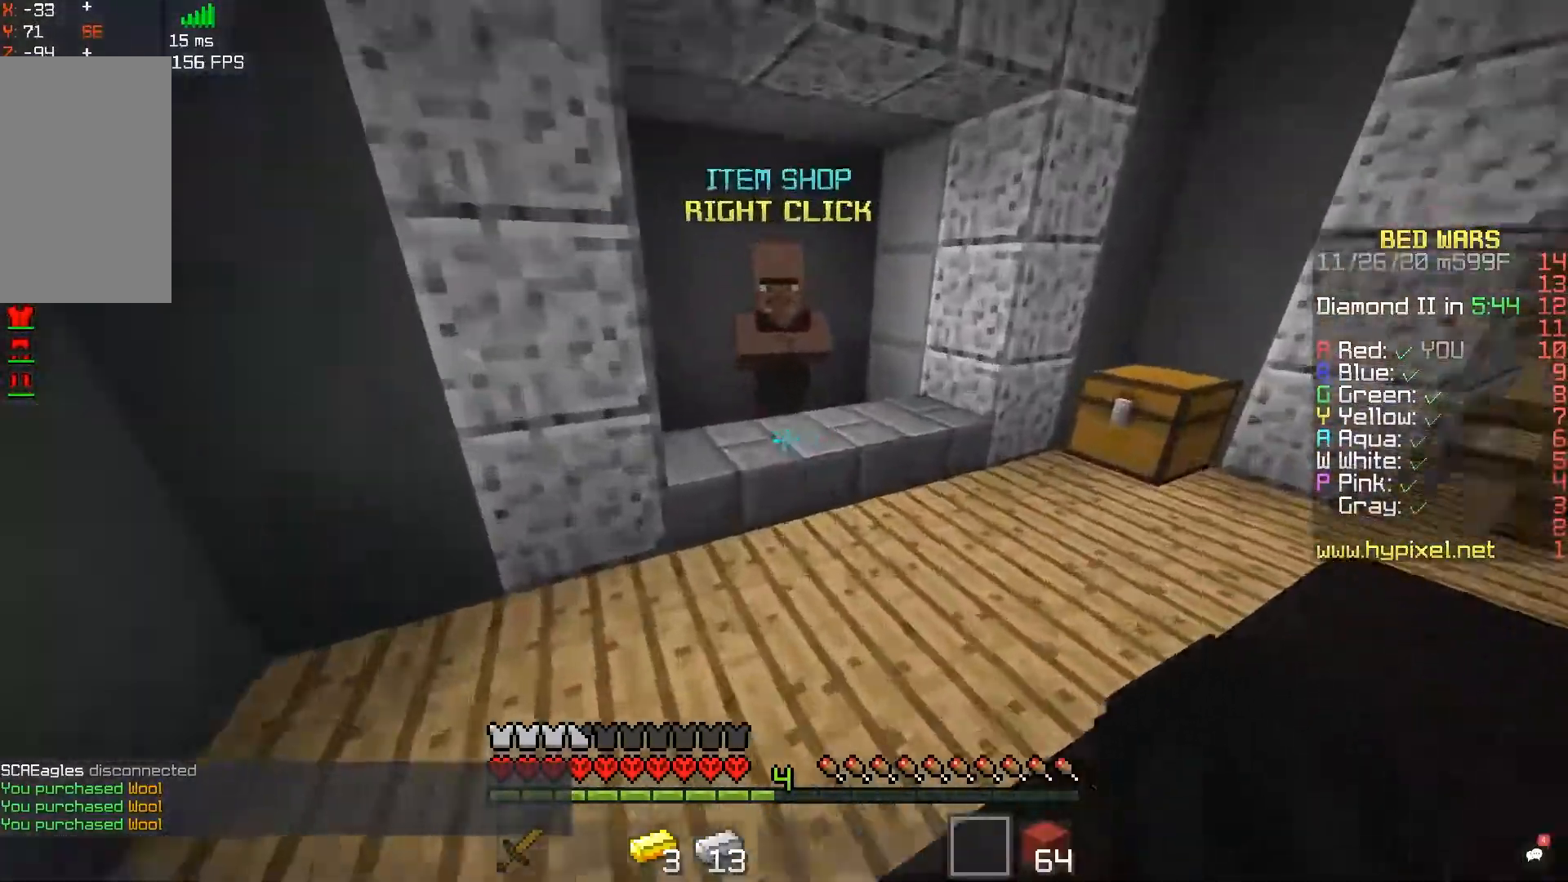
{"keys": [], "mouse": [], "events": [[33, "a", "up"], [283, "w", "up"], [317, "mouse_right", "down"], [483, "mouse_right", "up"]]}
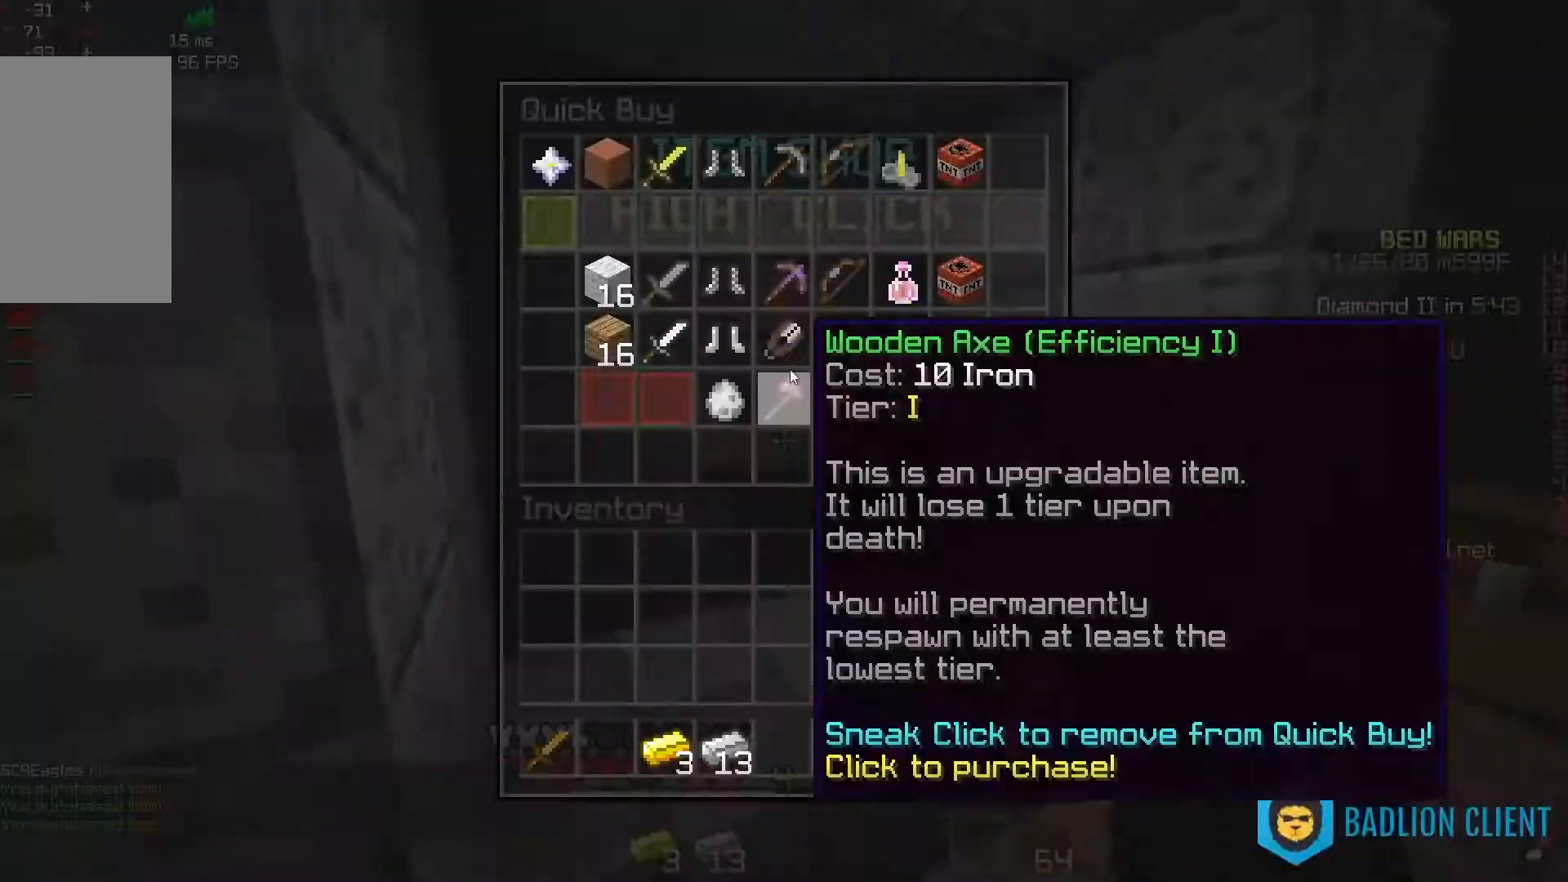
{"keys": [], "mouse": [], "events": []}
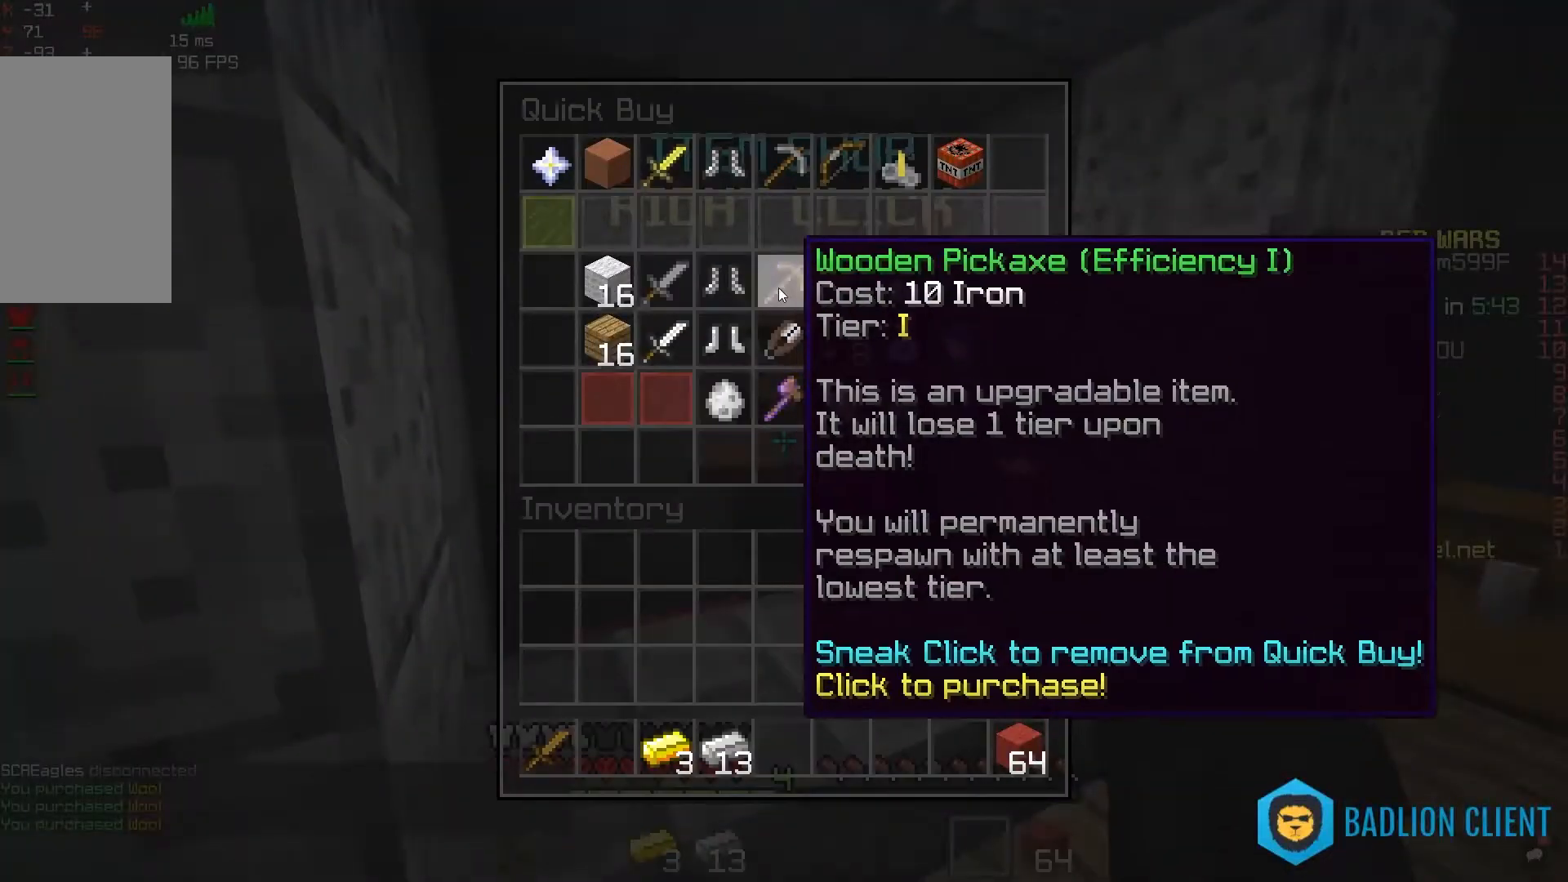
{"keys": [], "mouse": [], "events": []}
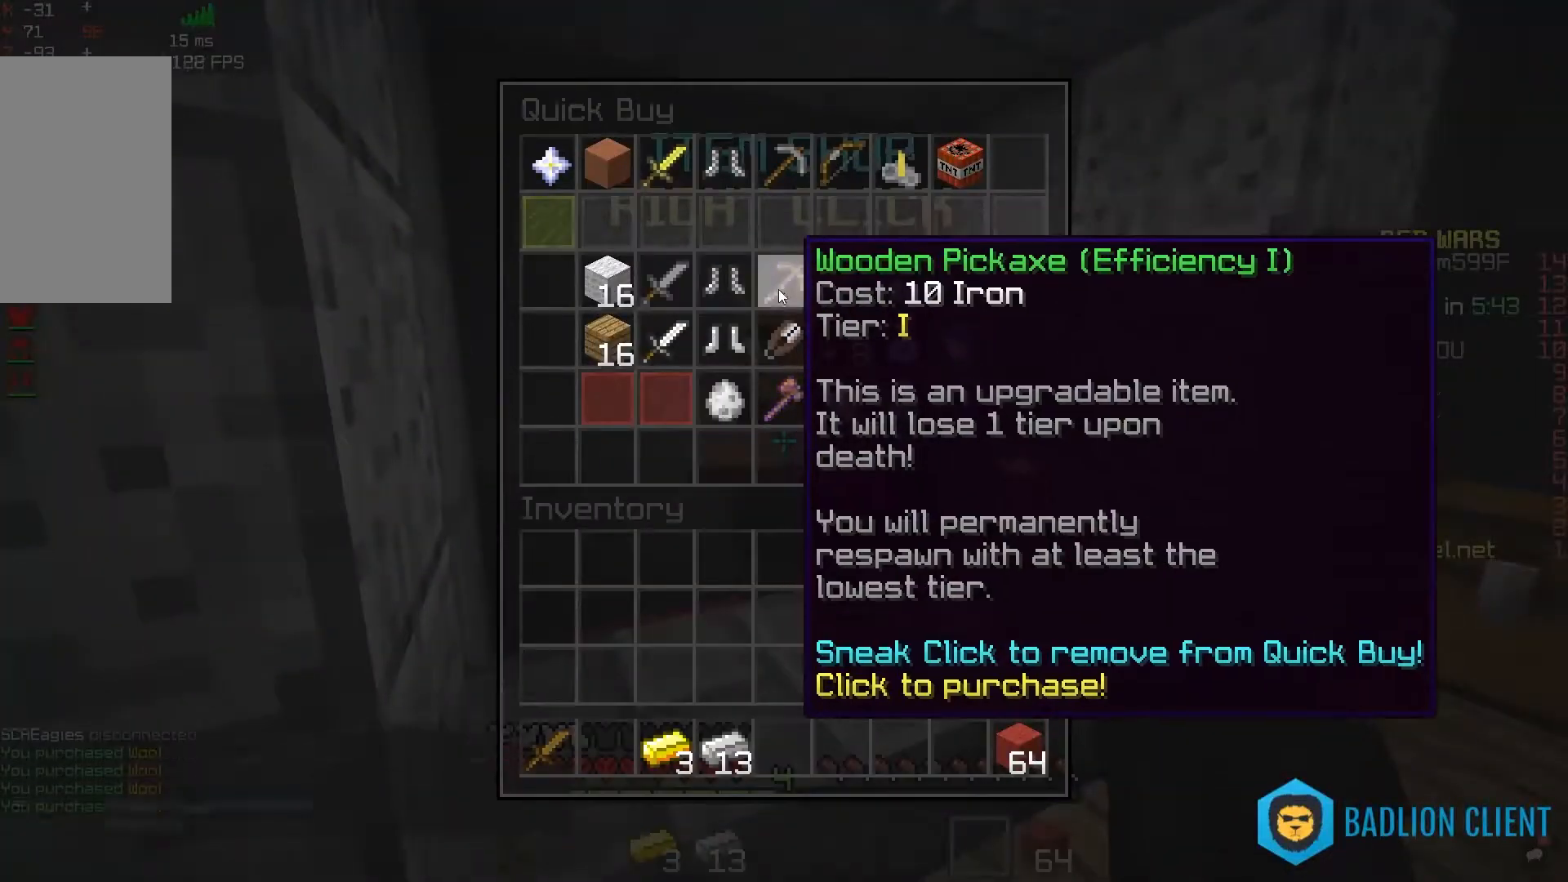
{"keys": ["a", "w"], "mouse": [], "events": [[233, "a", "down"], [233, "w", "down"]]}
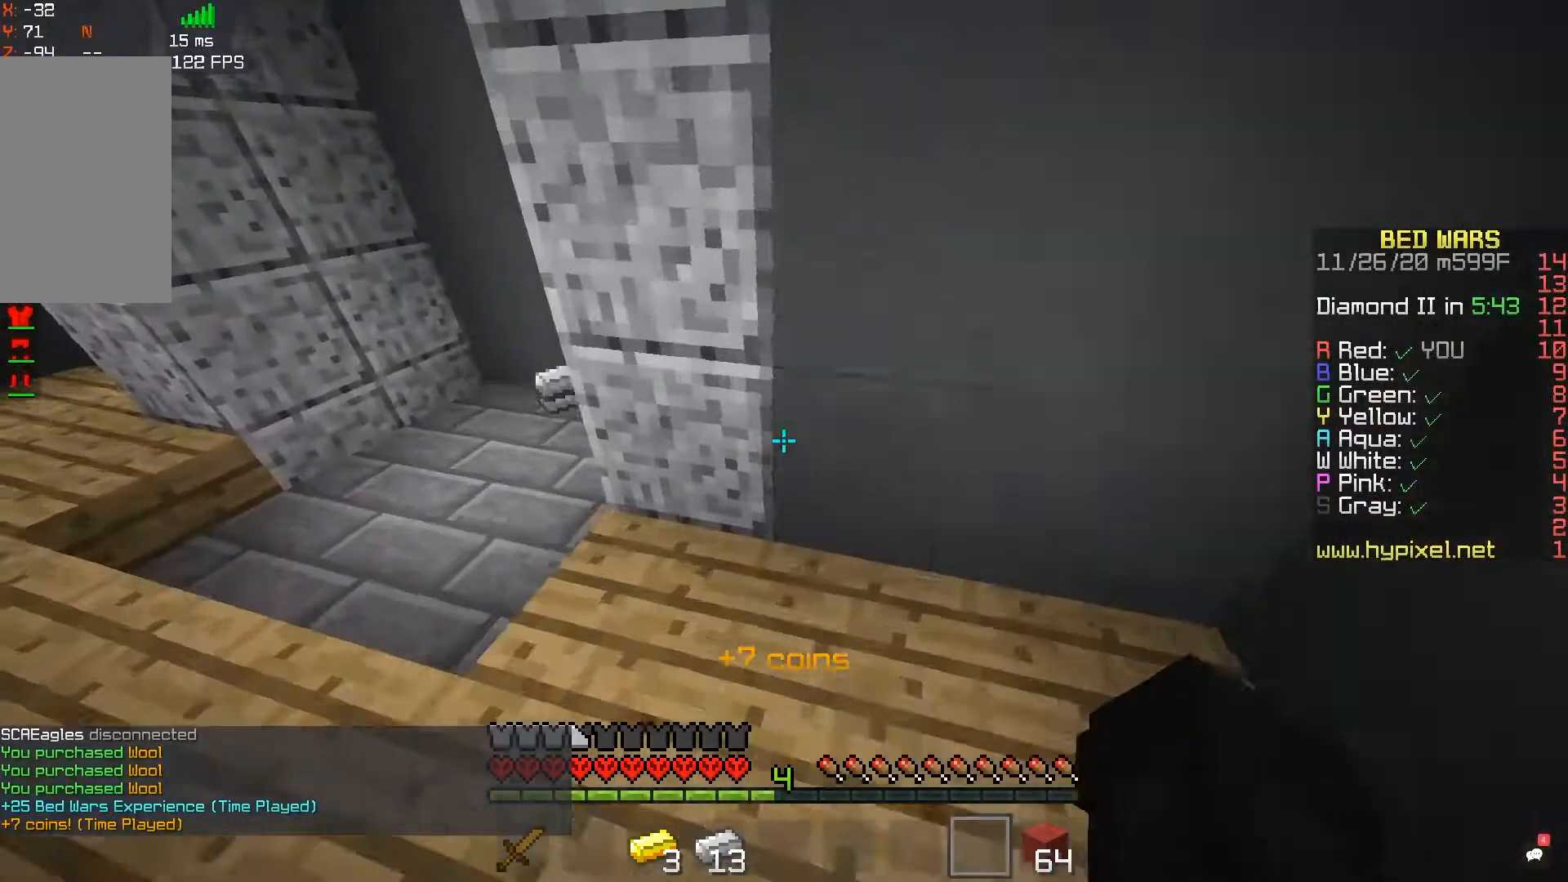
{"keys": ["w"], "mouse": [], "events": [[450, "a", "up"]]}
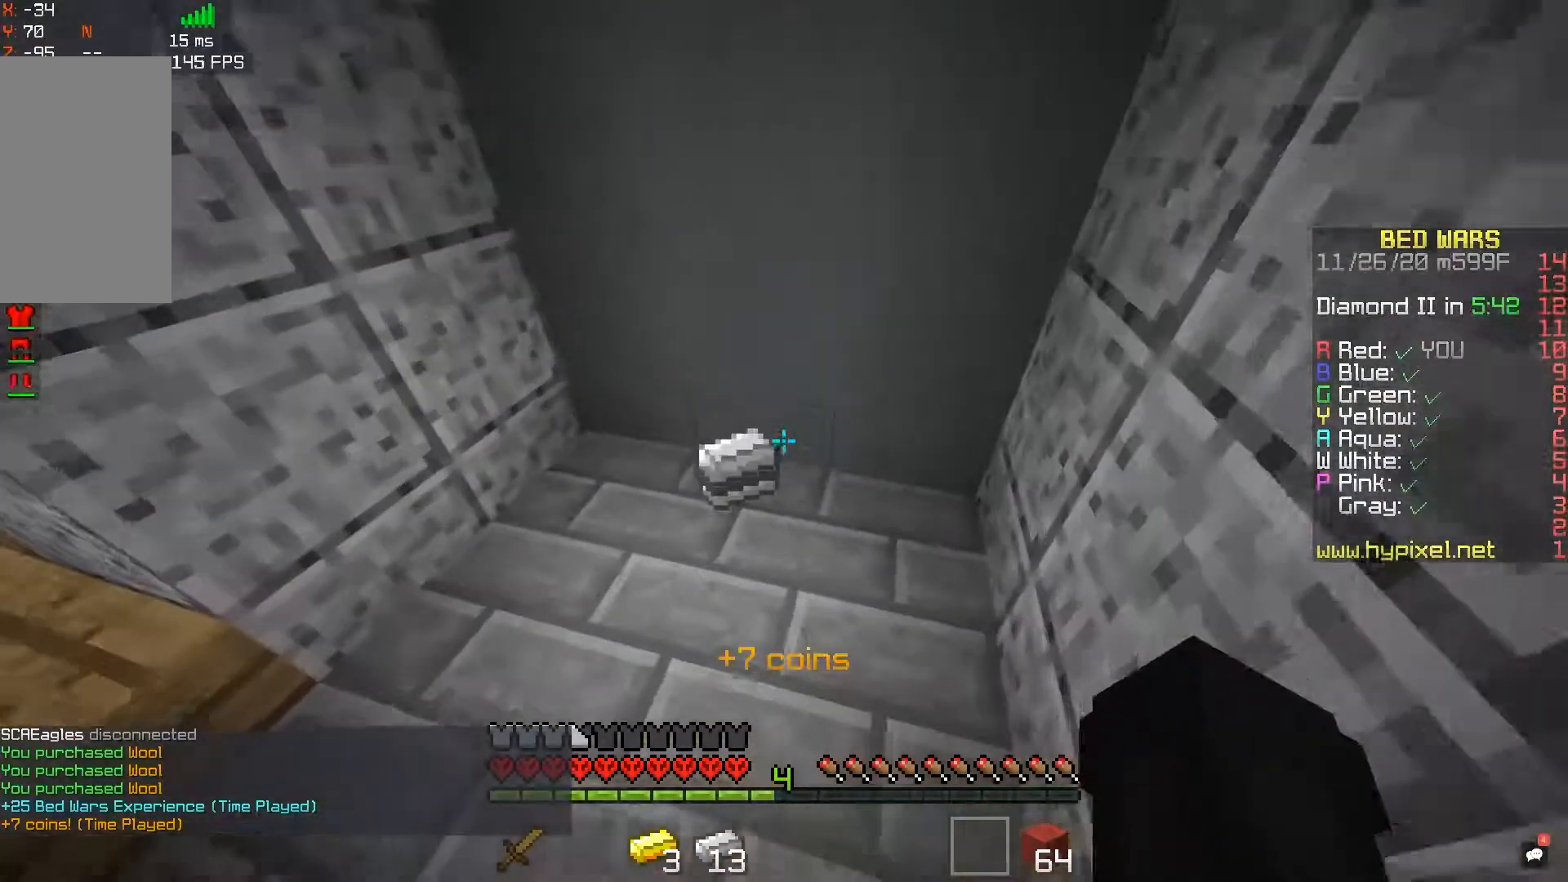
{"keys": [], "mouse": [], "events": [[83, "a", "down"], [367, "w", "up"], [417, "a", "up"]]}
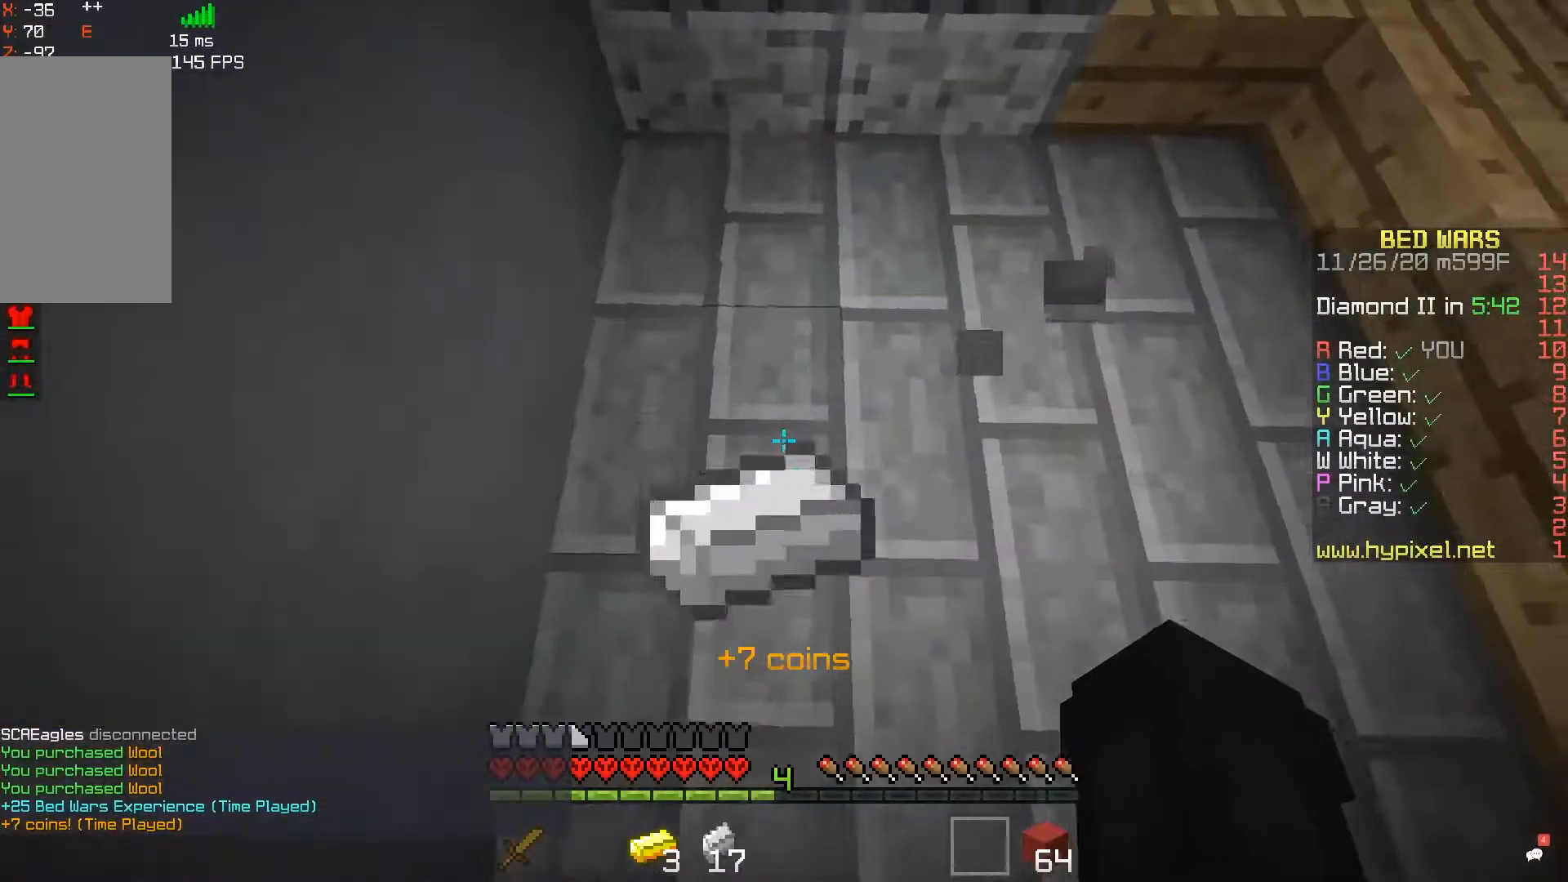
{"keys": [], "mouse": [], "events": []}
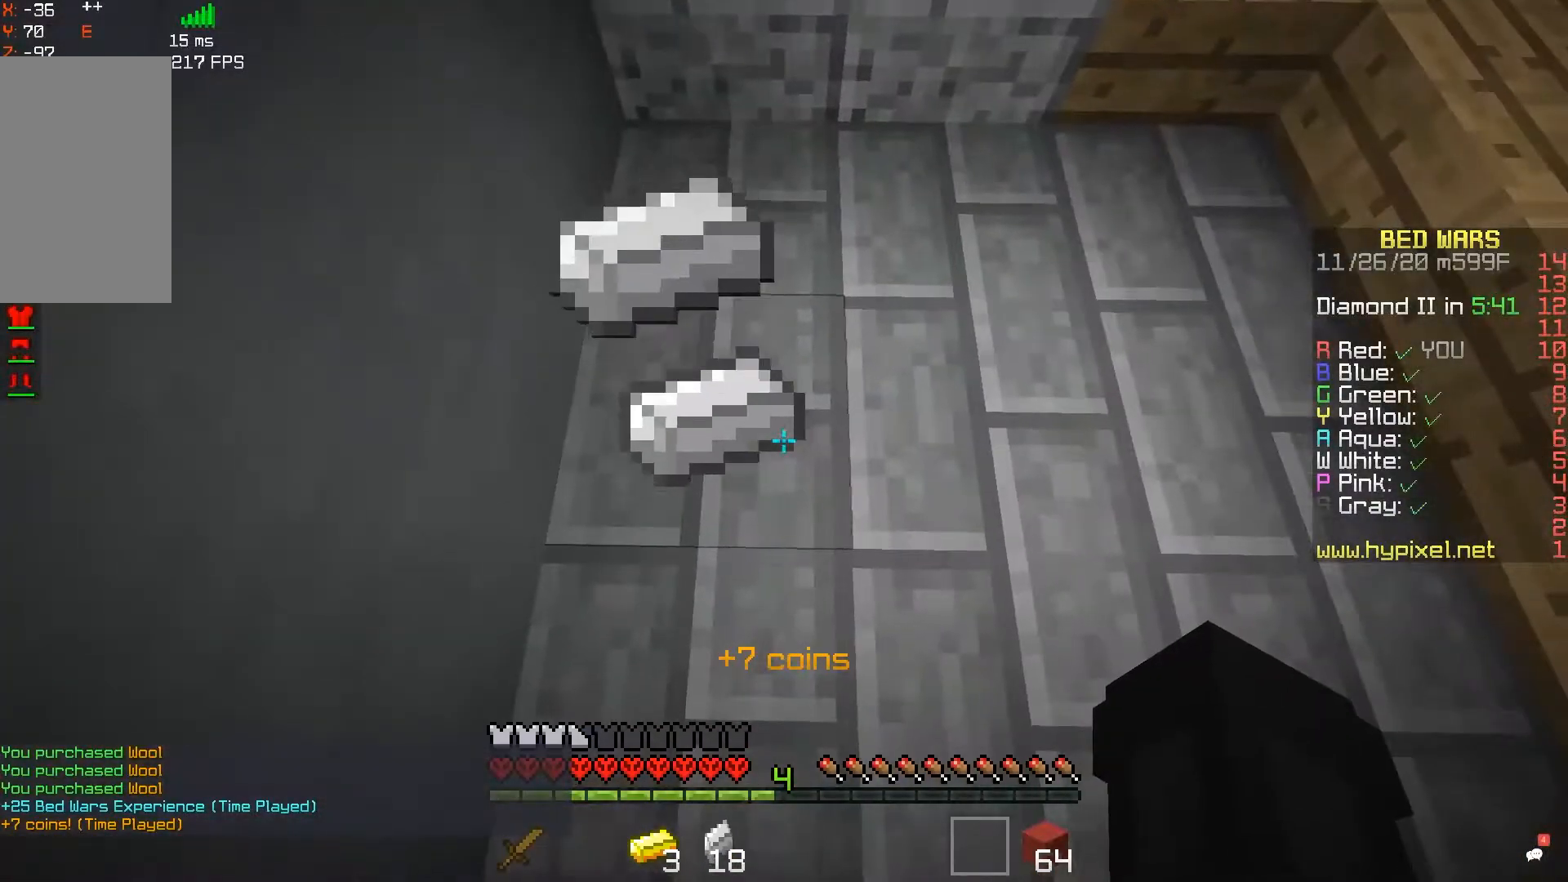
{"keys": [], "mouse": [], "events": []}
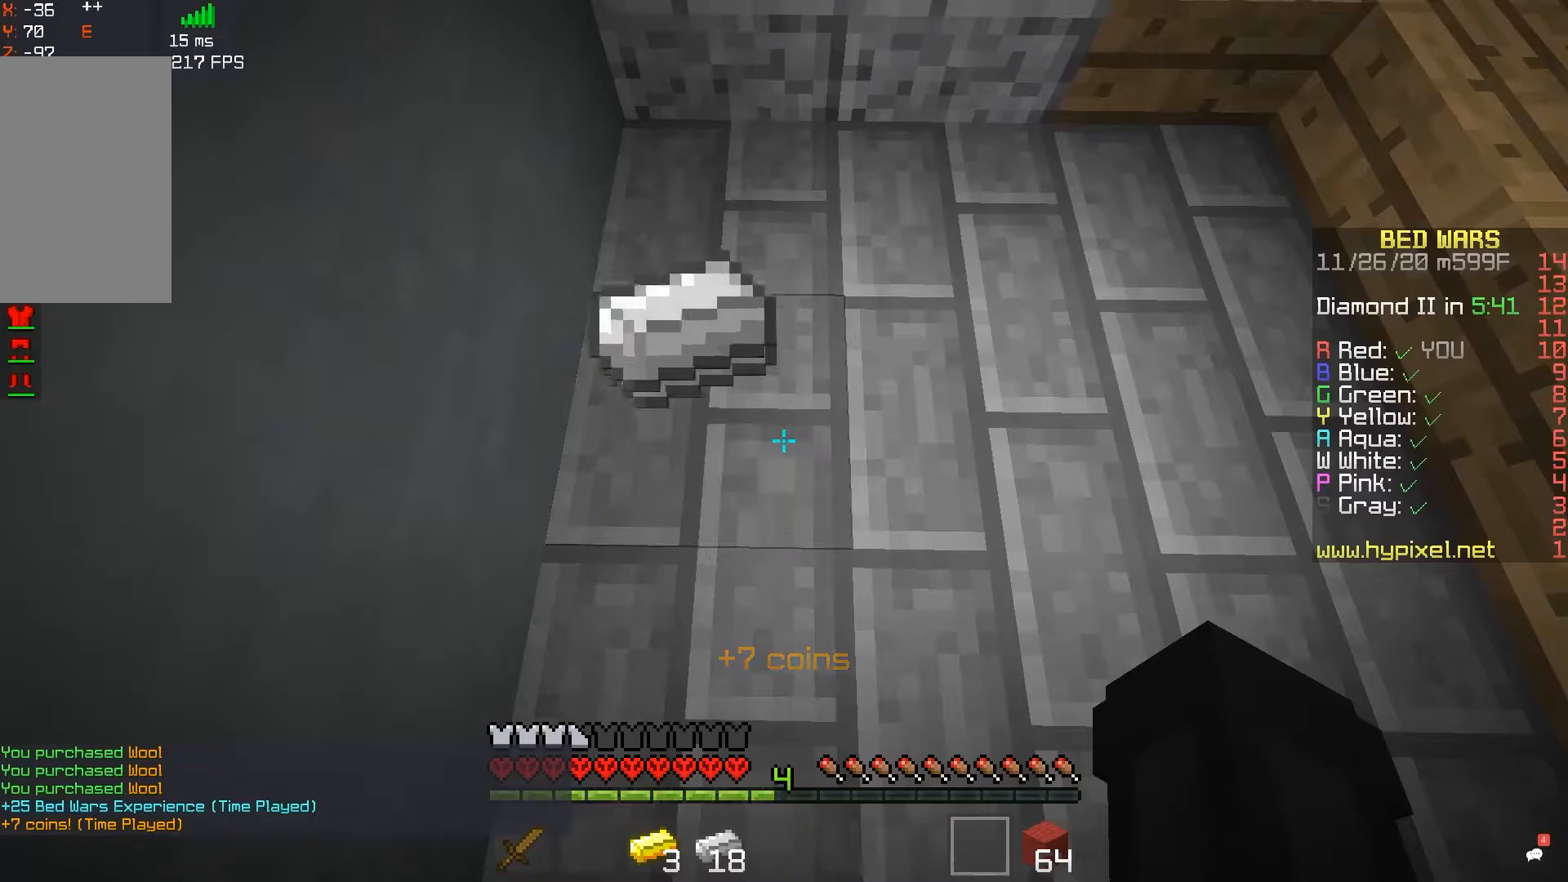
{"keys": [], "mouse": [], "events": [[183, "a", "down"], [200, "w", "down"], [483, "a", "up"], [483, "w", "up"]]}
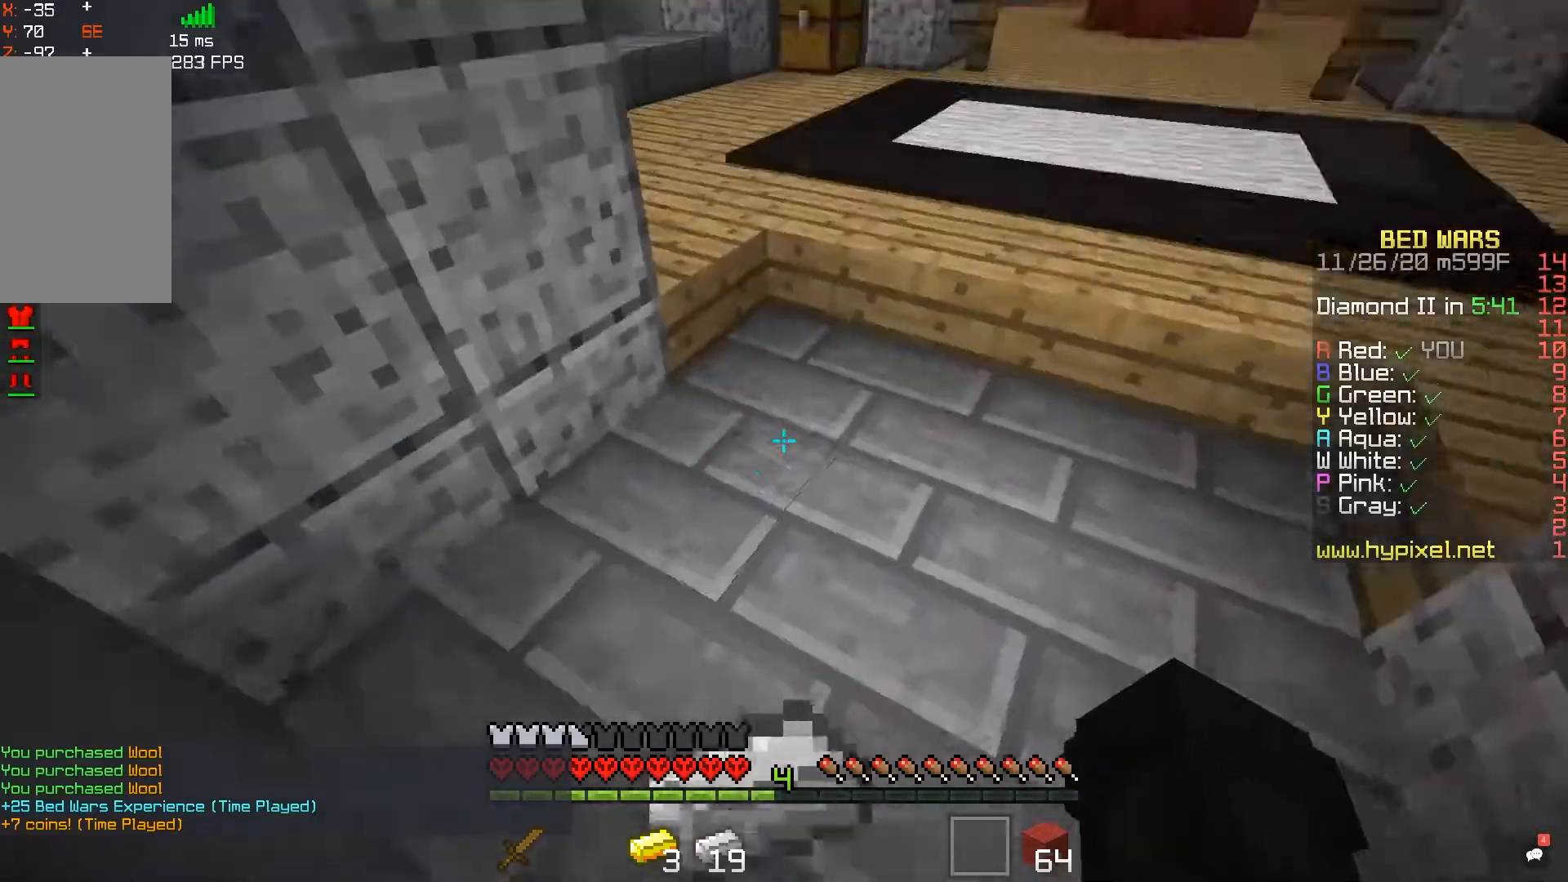
{"keys": ["w"], "mouse": [], "events": [[100, "w", "down"], [117, "d", "down"], [300, "d", "up"], [317, "w", "up"], [483, "w", "down"]]}
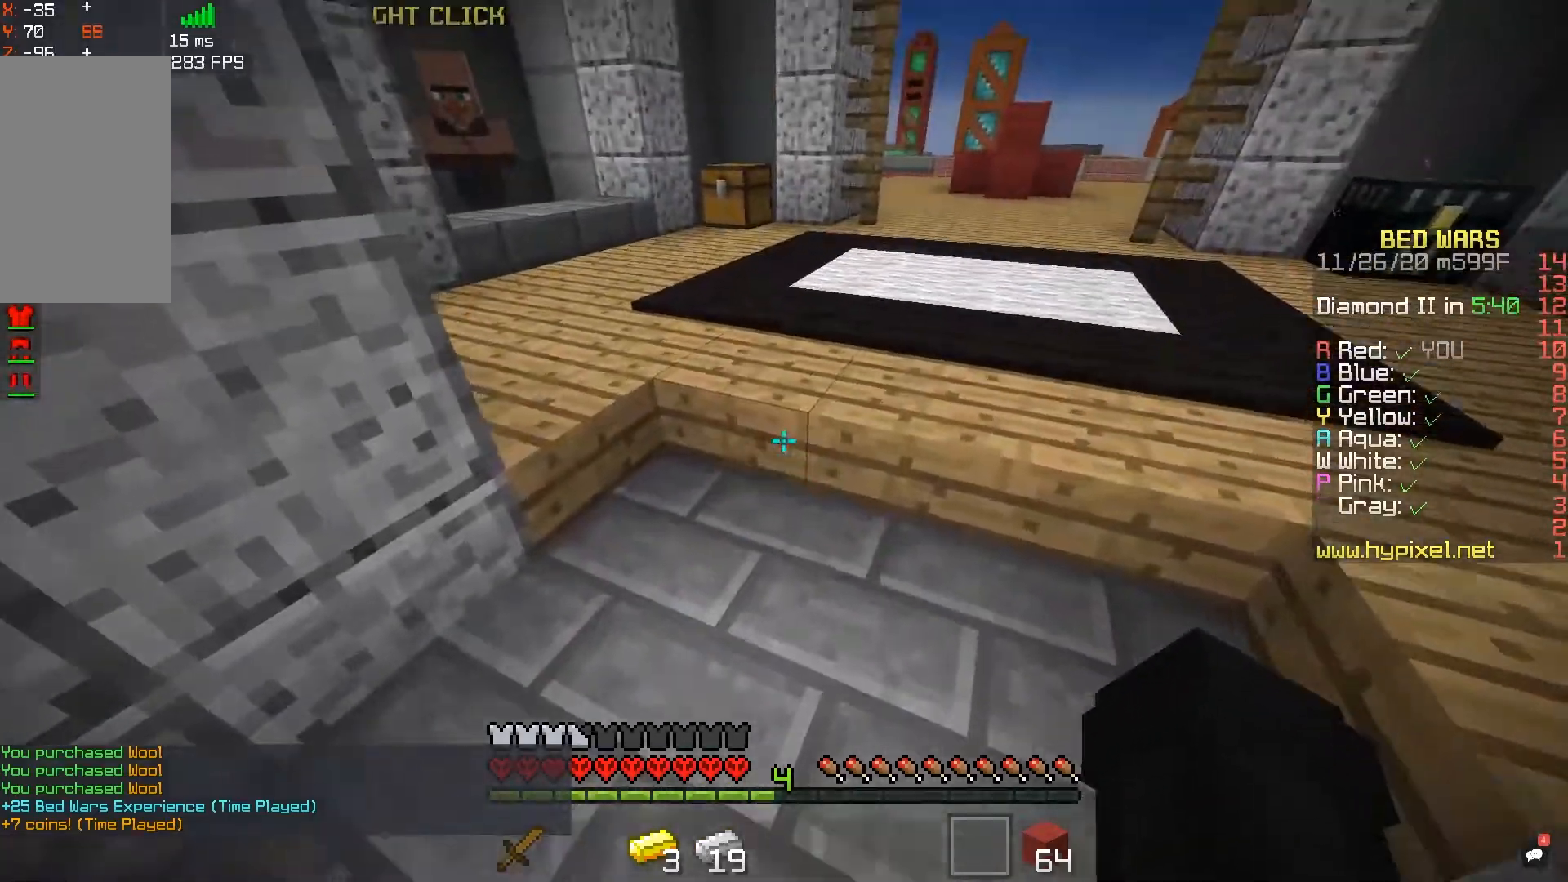
{"keys": ["w"], "mouse": [], "events": [[200, "w", "up"], [467, "w", "down"]]}
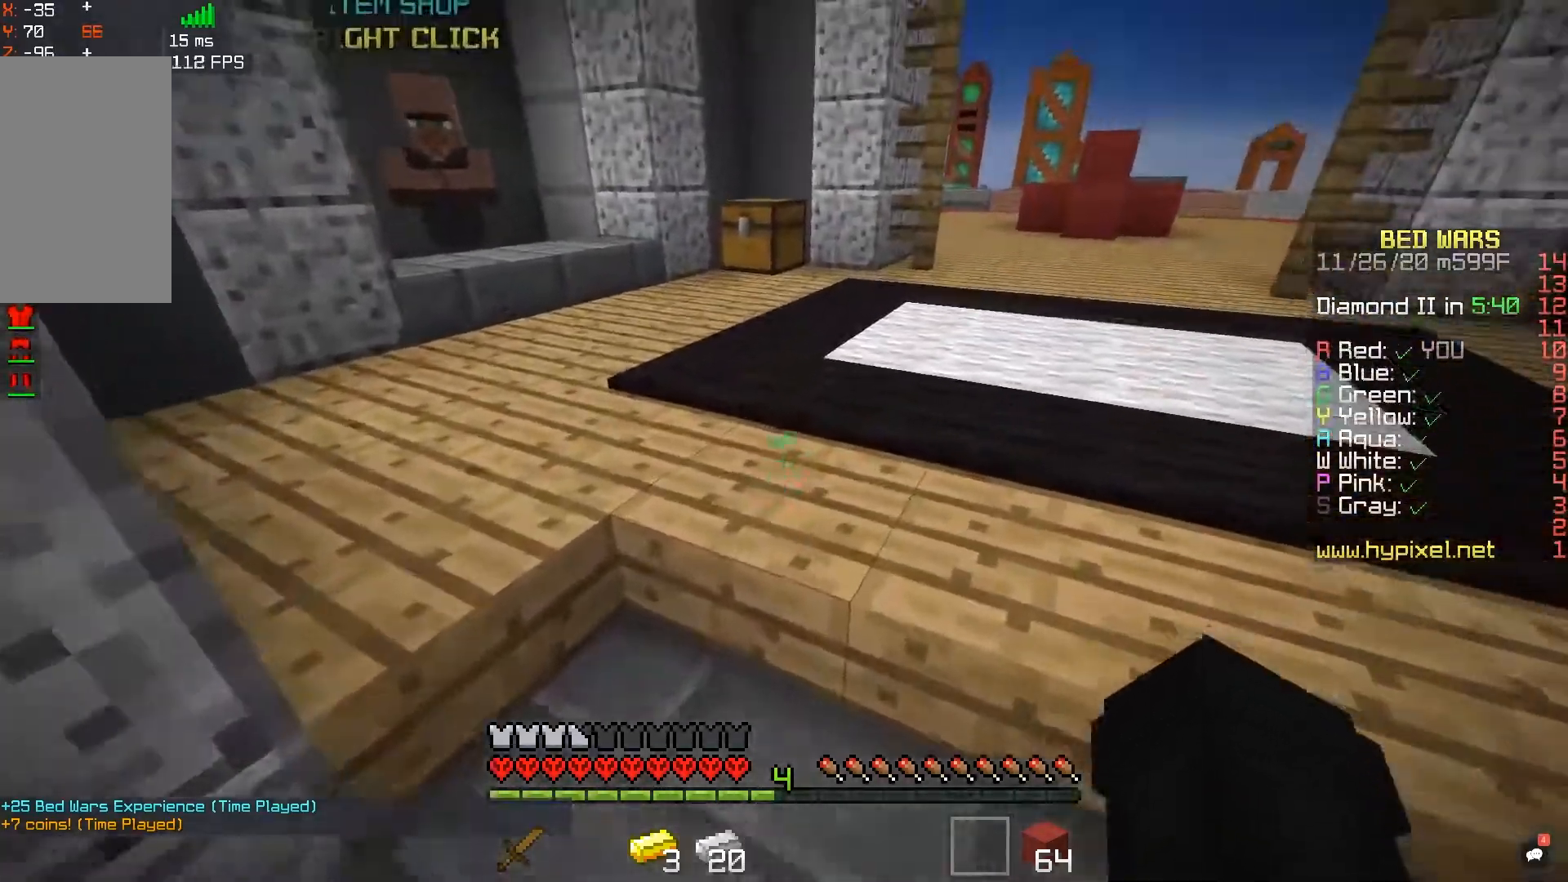
{"keys": ["a", "w"], "mouse": [], "events": [[50, "space", "down"], [100, "a", "down"], [283, "space", "up"]]}
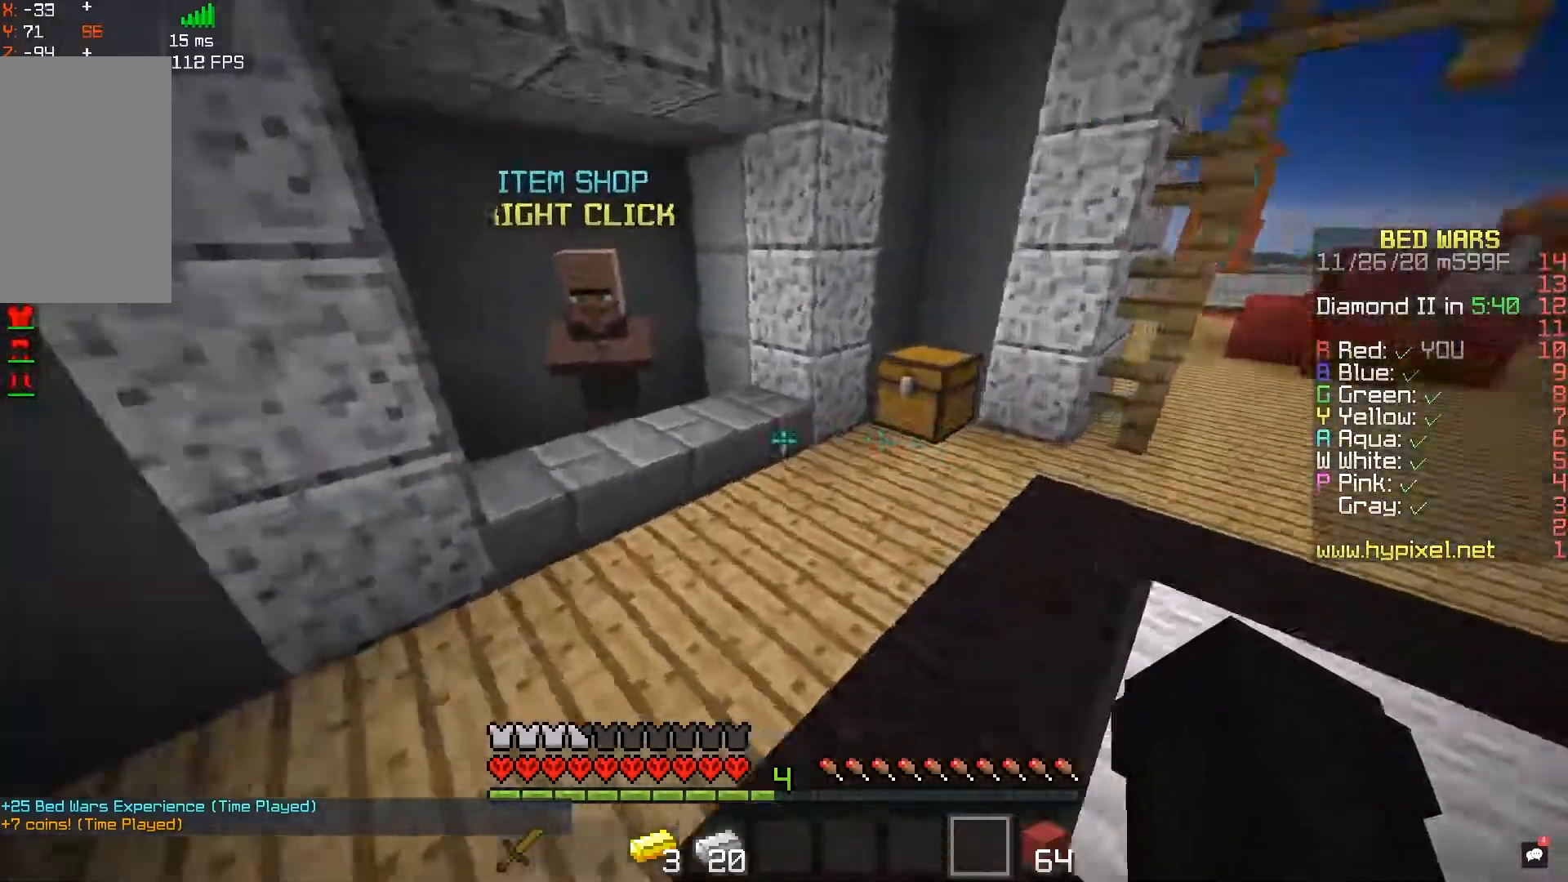
{"keys": [], "mouse": ["right"], "events": [[133, "a", "up"], [400, "mouse_right", "down"], [450, "w", "up"]]}
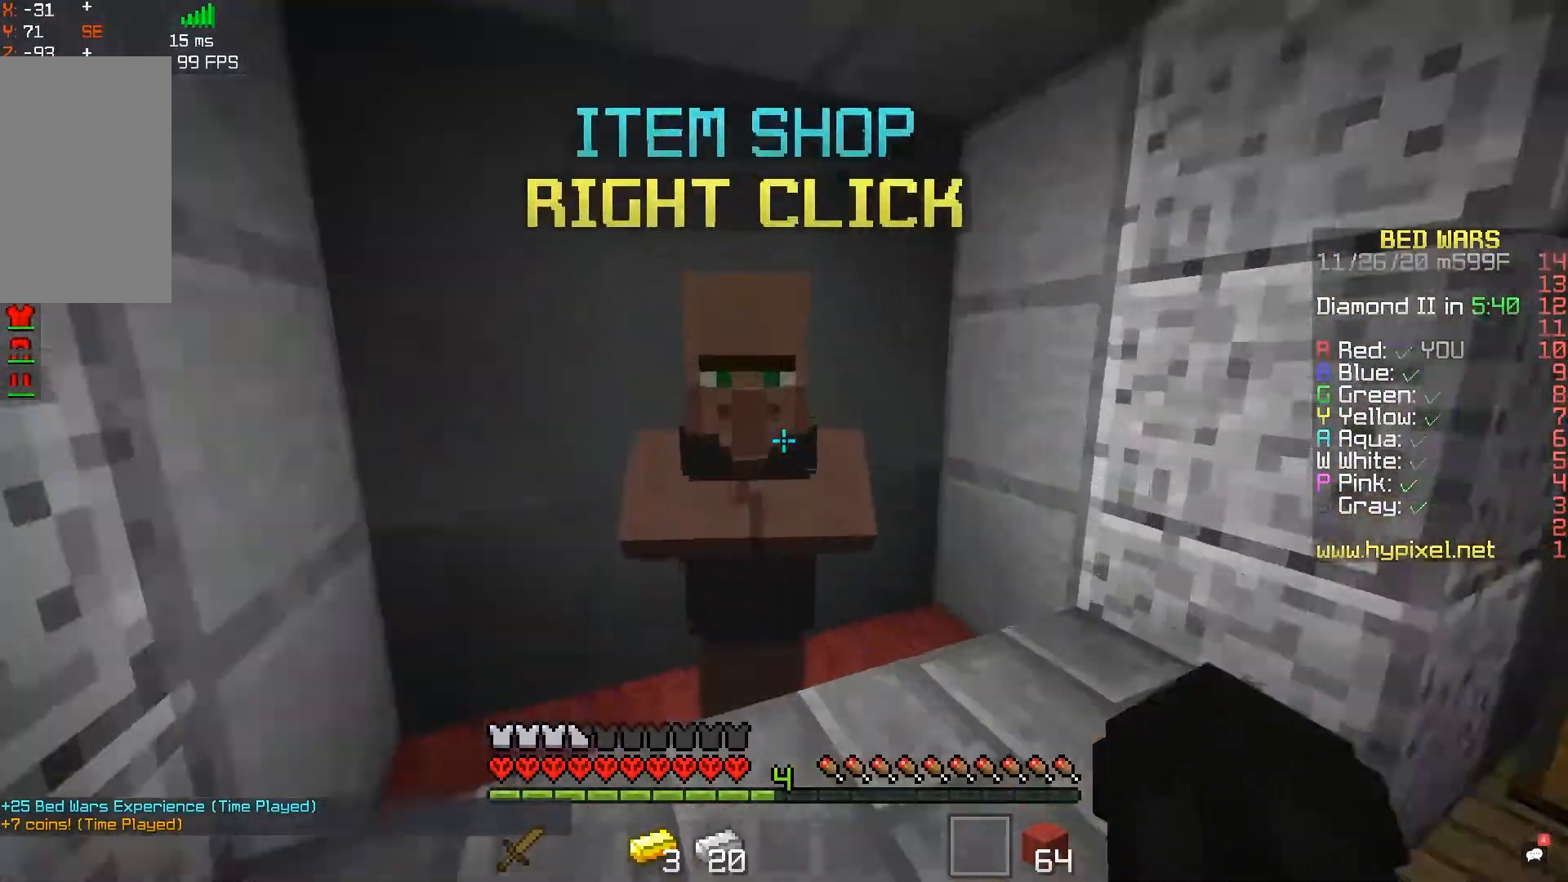
{"keys": [], "mouse": [], "events": [[133, "mouse_right", "up"]]}
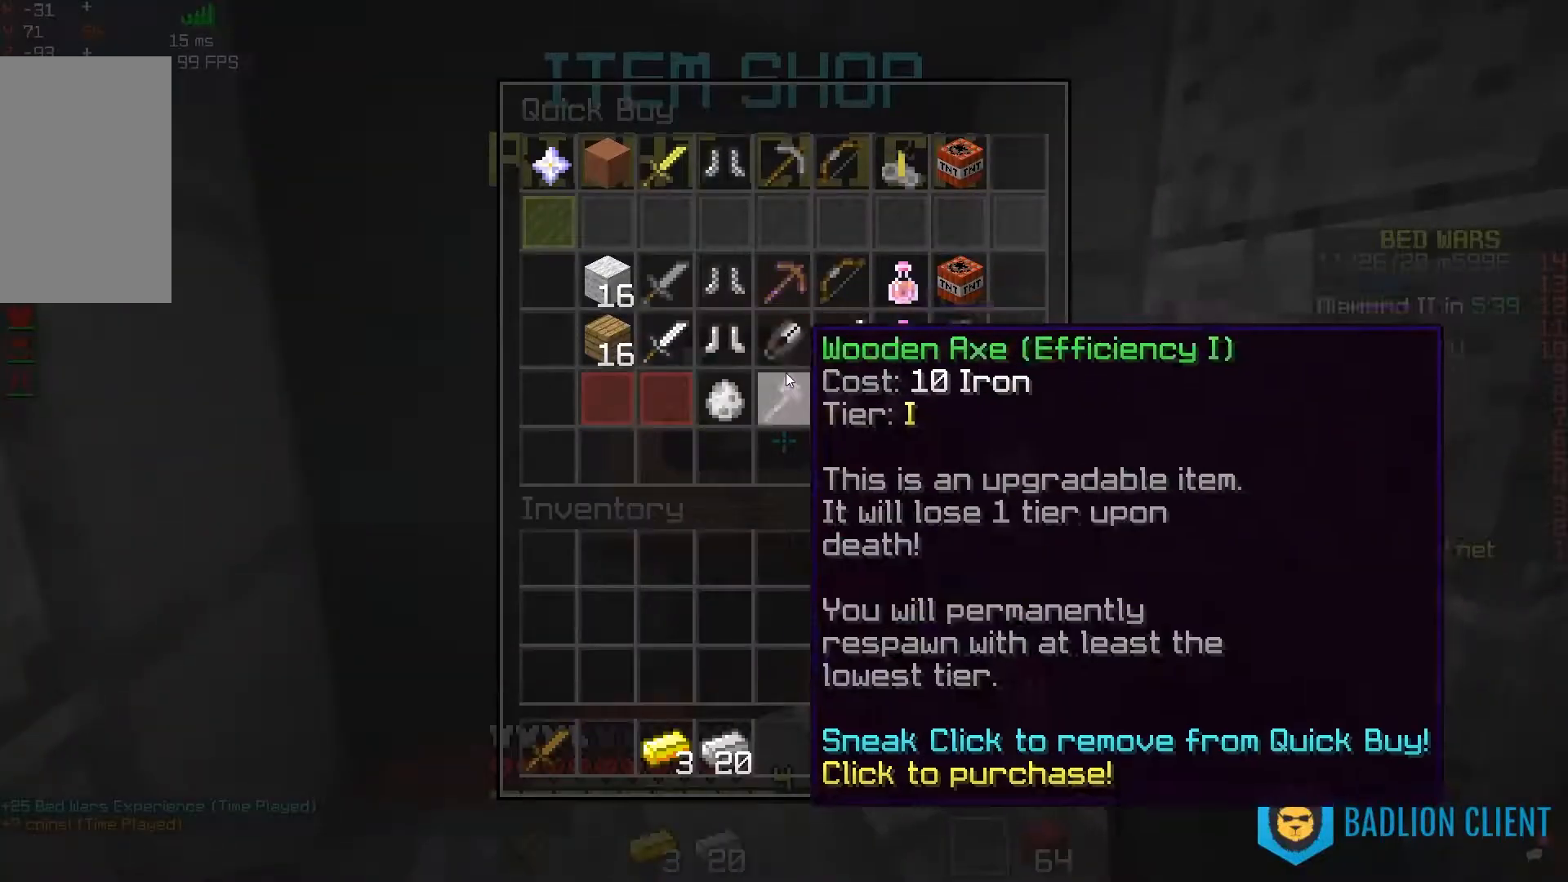
{"keys": ["d"], "mouse": [], "events": [[500, "d", "down"]]}
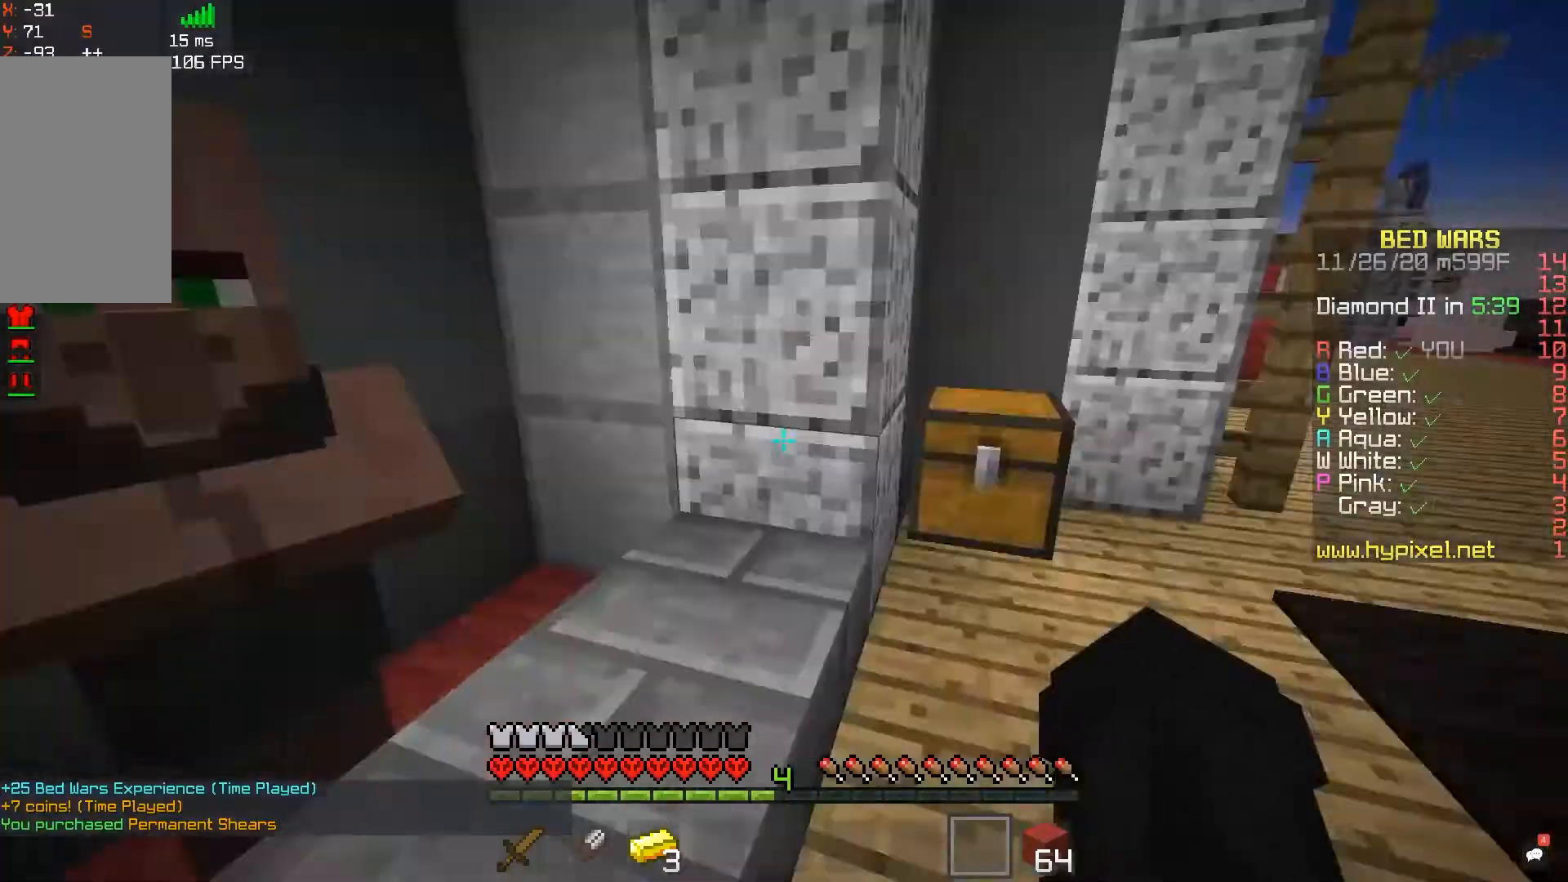
{"keys": ["a", "w"], "mouse": [], "events": [[67, "w", "down"], [217, "space", "down"], [400, "d", "up"], [433, "a", "down"], [433, "space", "up"]]}
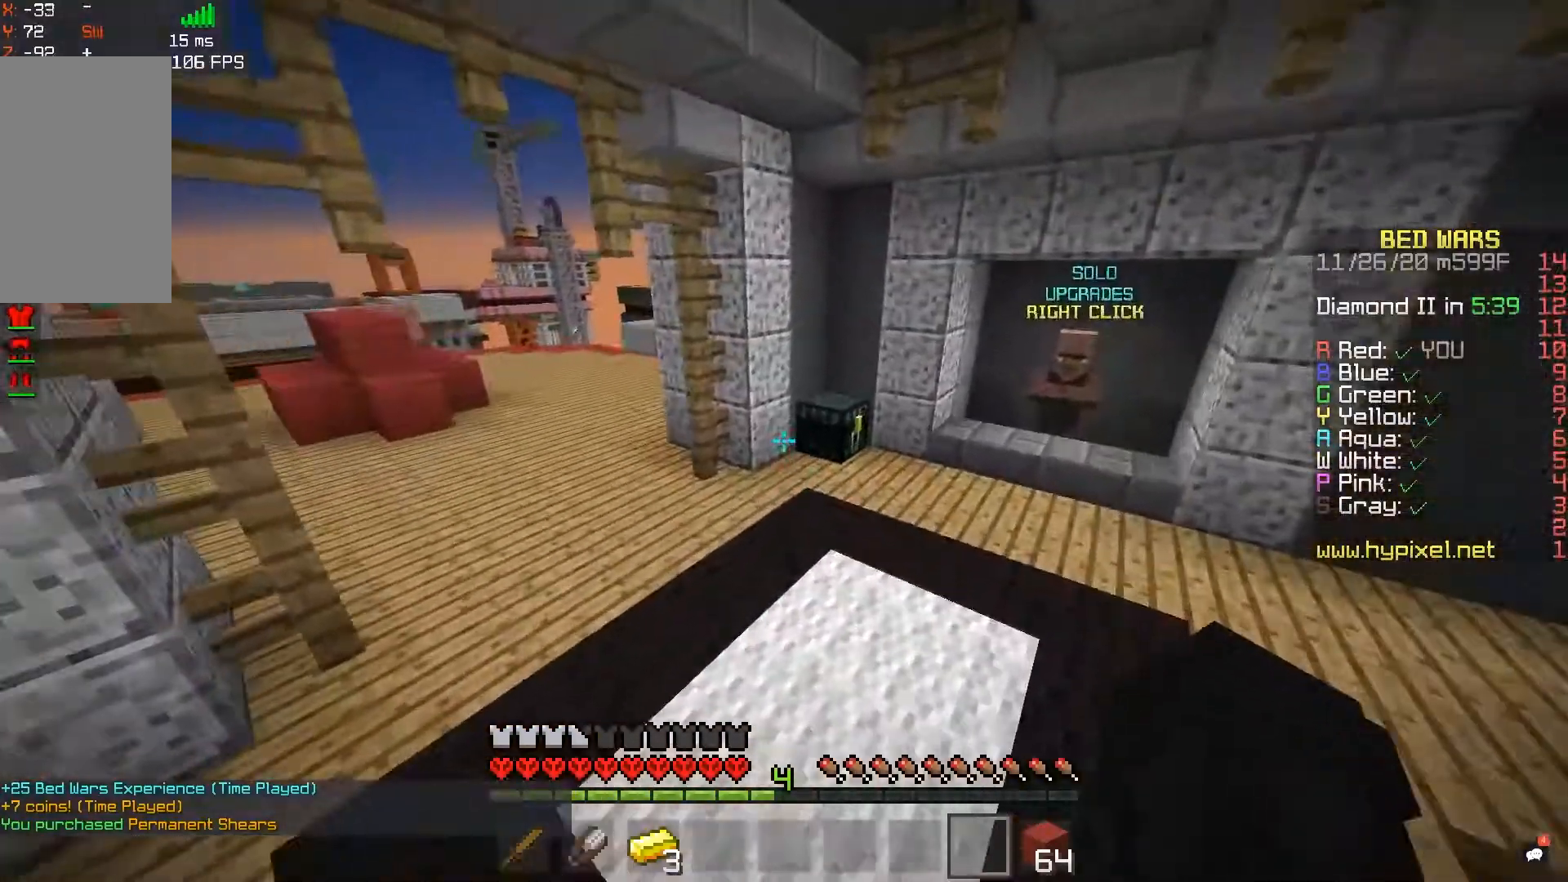
{"keys": ["w"], "mouse": ["right"], "events": [[117, "a", "up"], [483, "mouse_right", "down"]]}
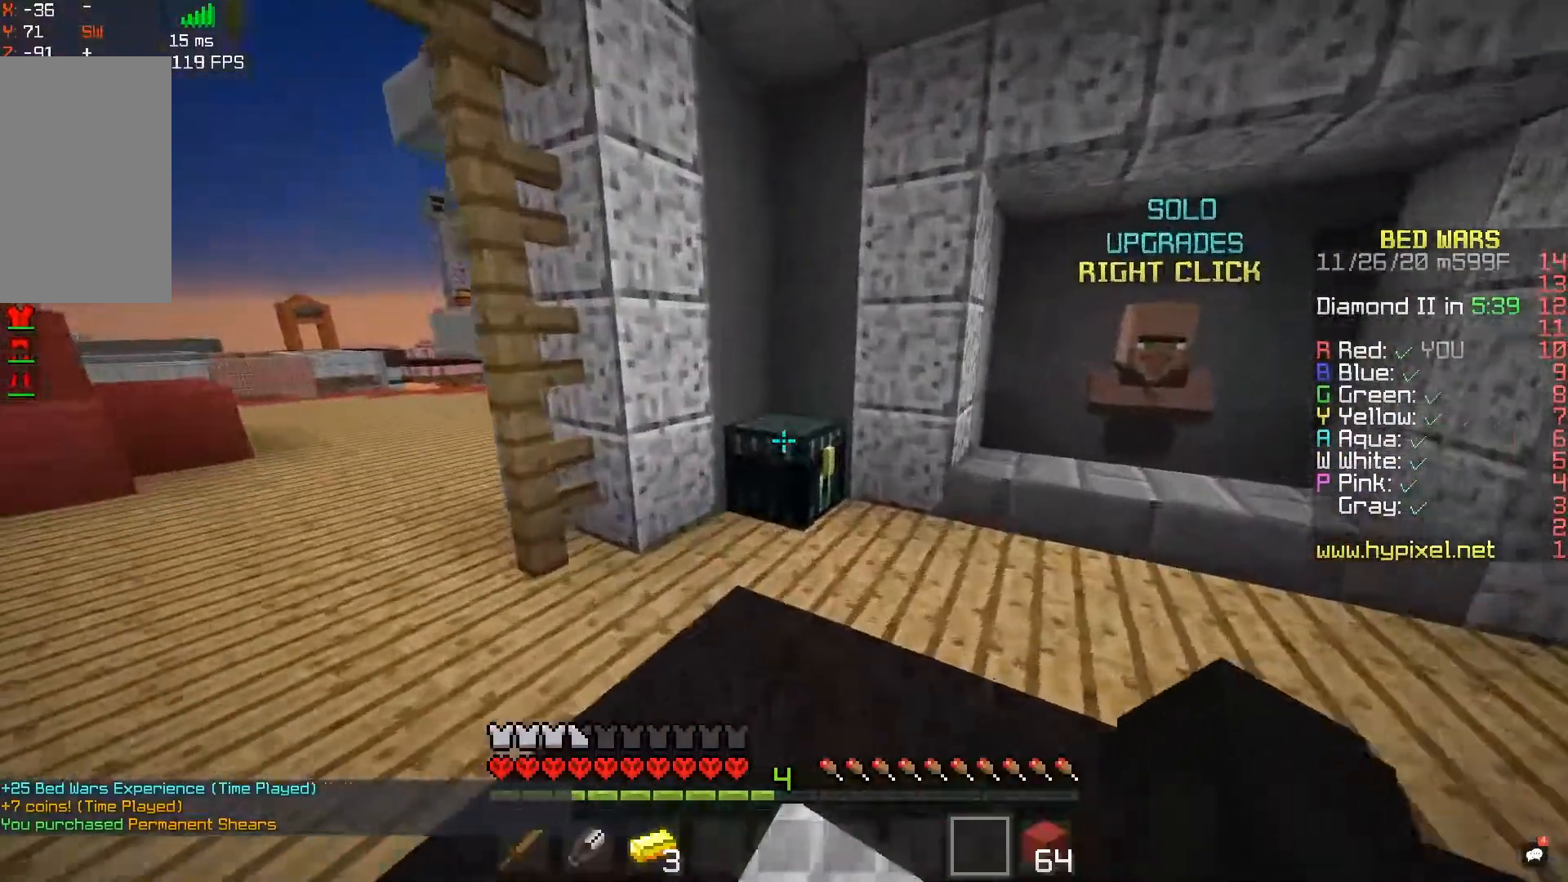
{"keys": [], "mouse": [], "events": [[117, "w", "up"], [150, "mouse_right", "up"]]}
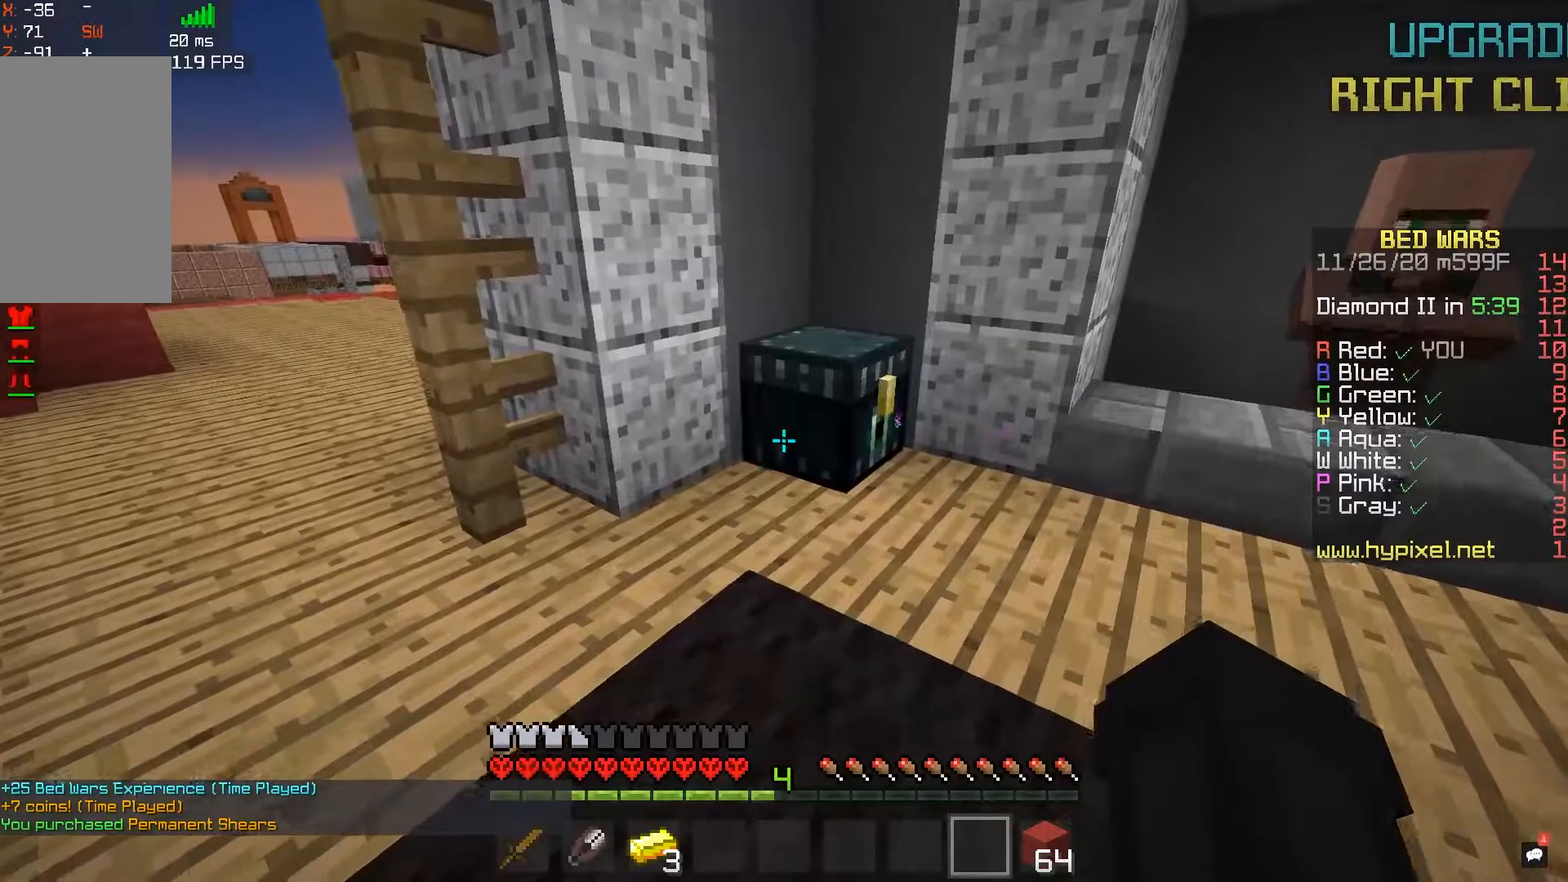
{"keys": [], "mouse": ["right"], "events": [[500, "mouse_right", "down"]]}
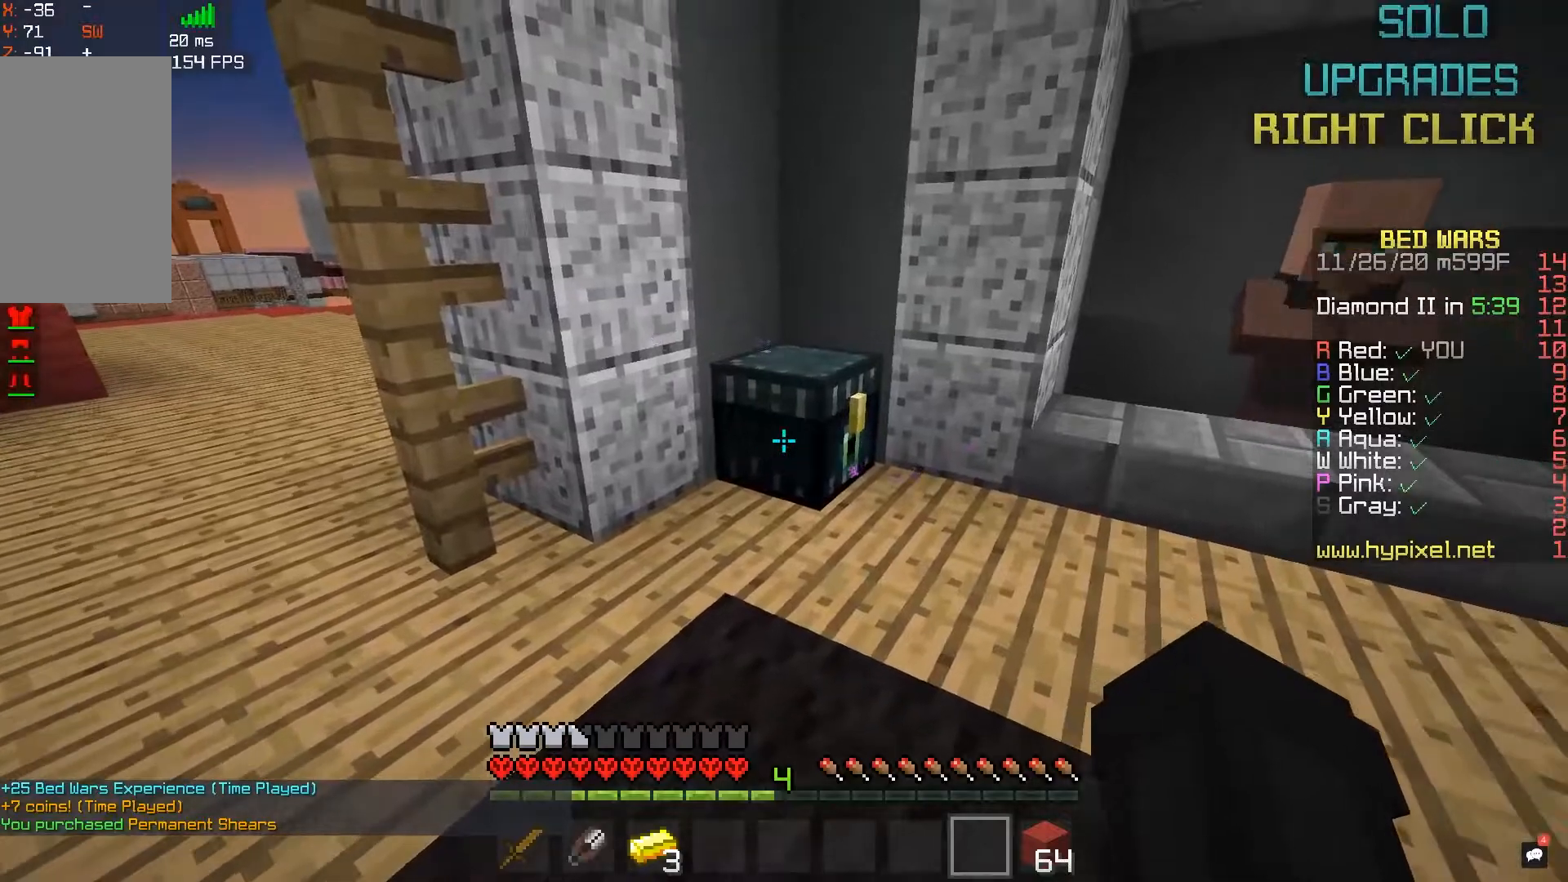
{"keys": [], "mouse": []}
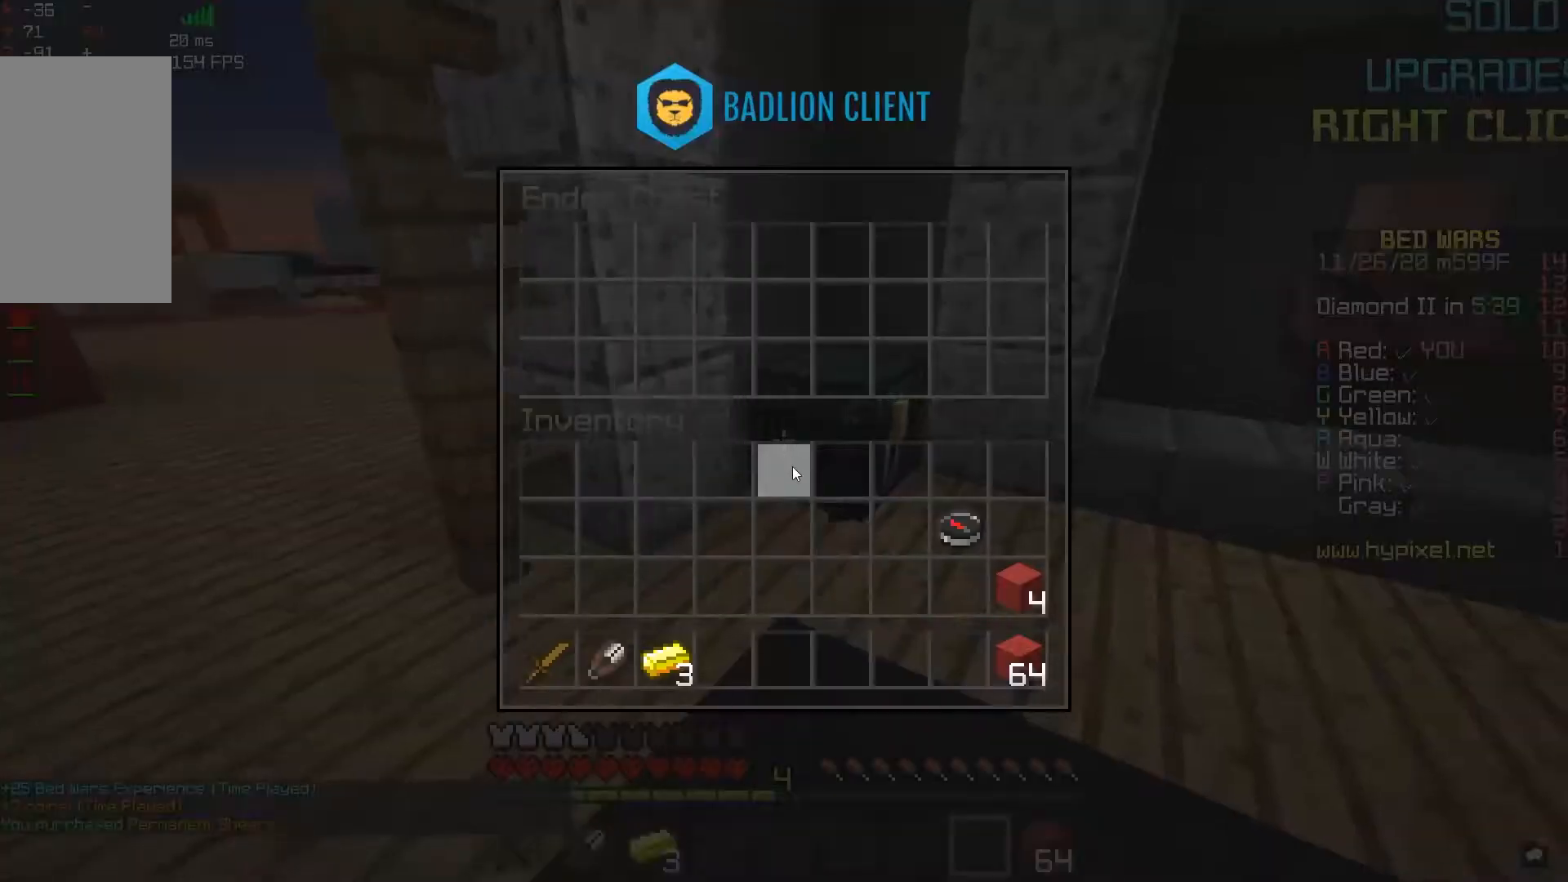
{"keys": [], "mouse": [], "events": []}
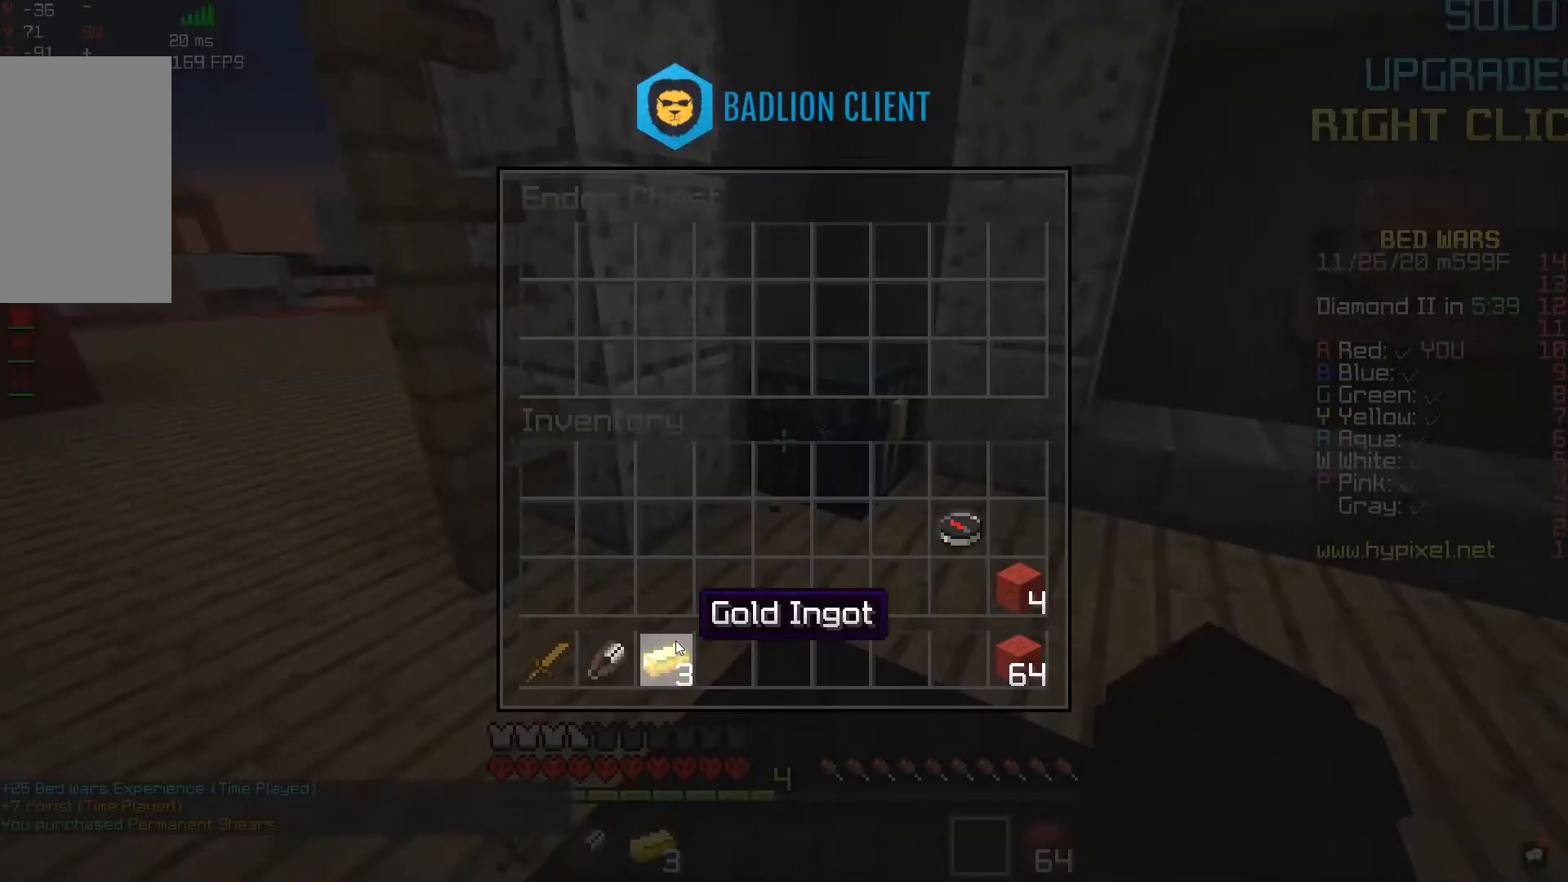
{"keys": ["space", "w"], "mouse": [], "events": [[167, "w", "down"], [367, "space", "down"]]}
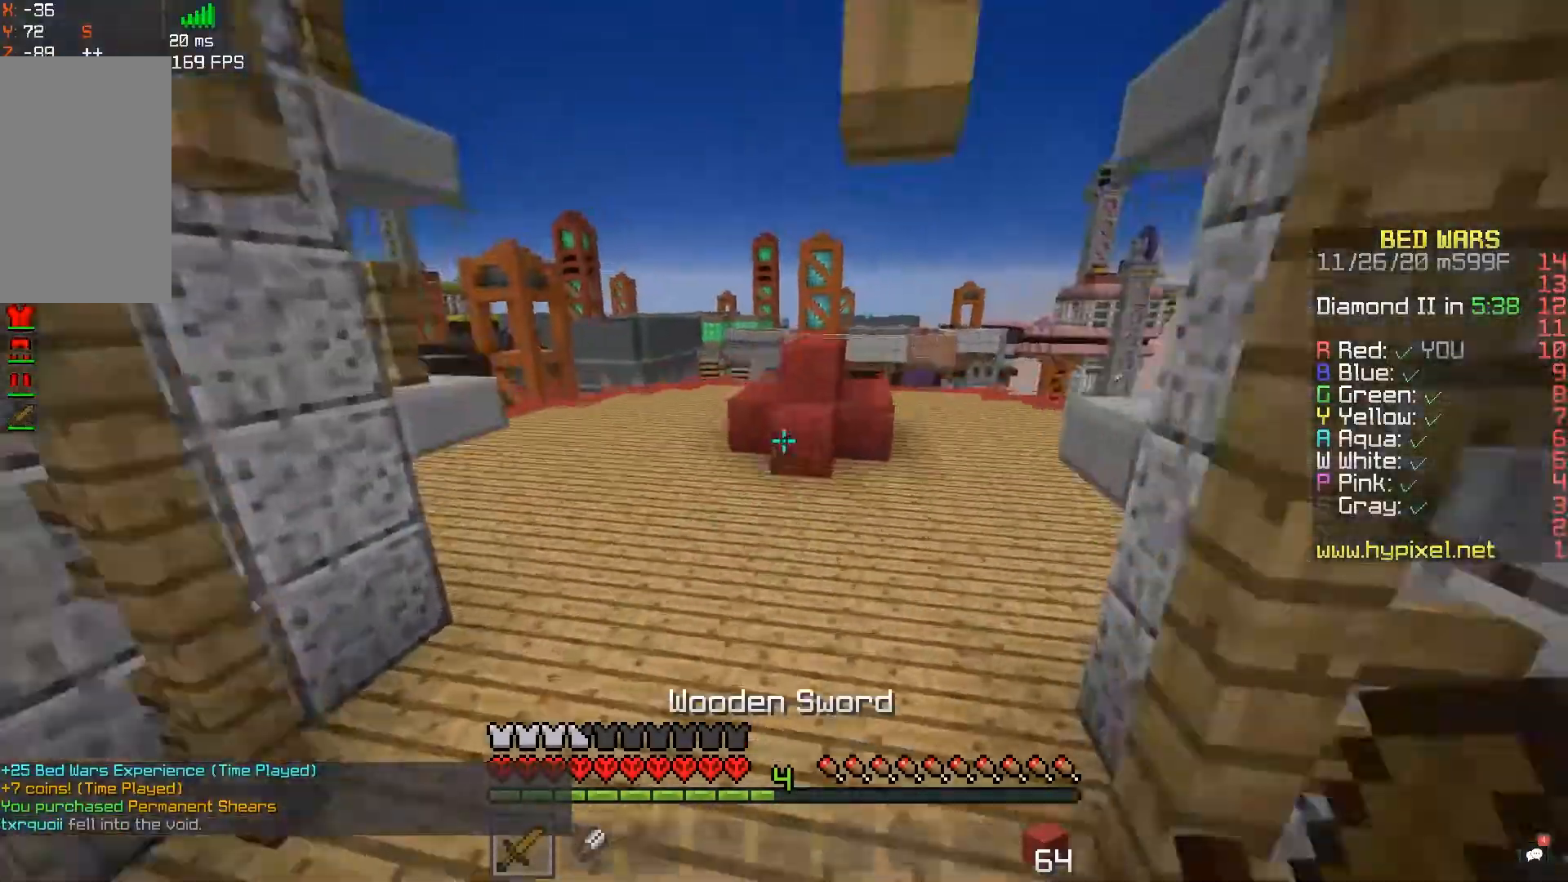
{"keys": ["space", "w"], "mouse": [], "events": [[133, "space", "up"], [367, "space", "down"]]}